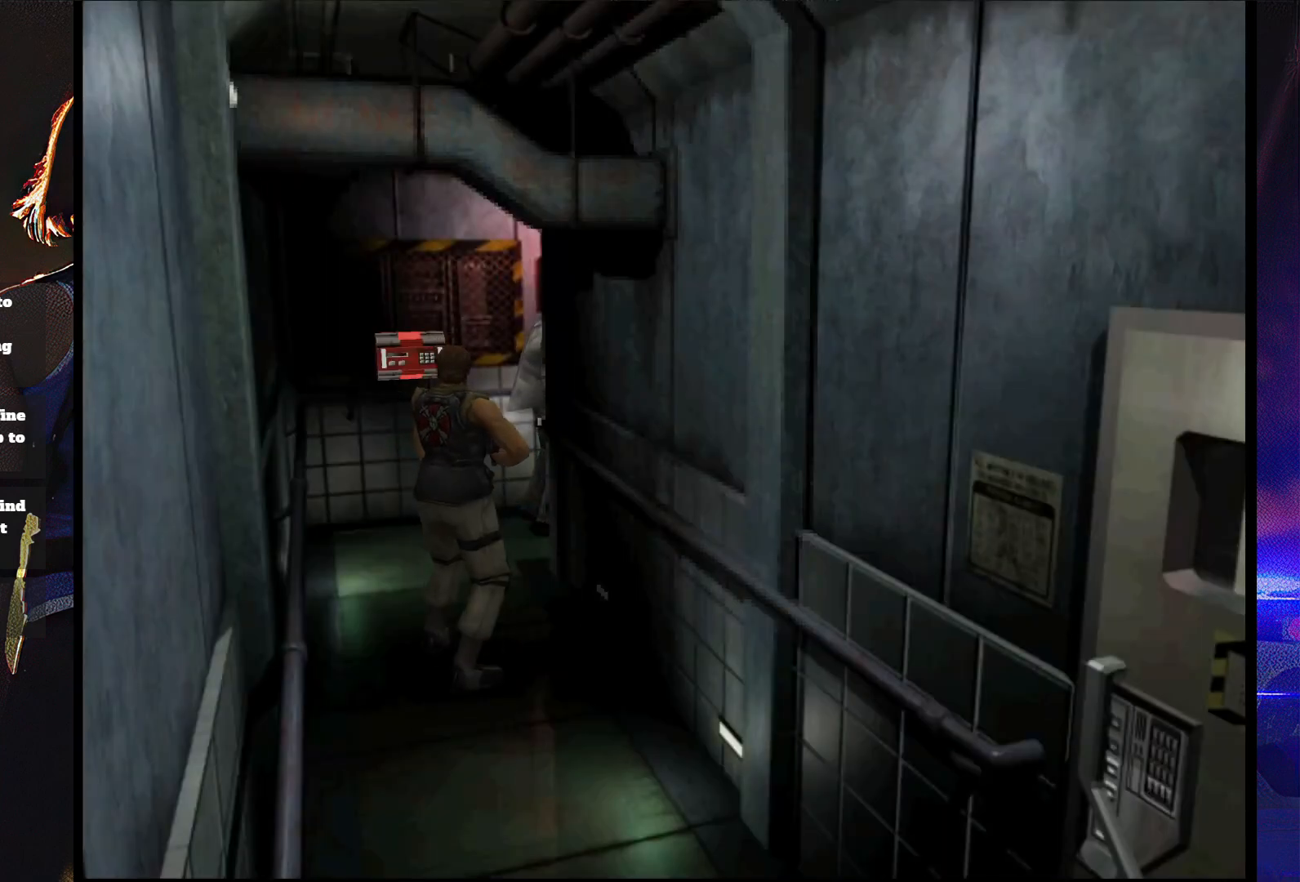
Gameplay with a controller (PlayStation layout); each line is a JSON object with the inputs held at the frame after it. "button_events" lists button changes between this image and that frame as [ms after this image, input, new state], when the widget could be followed in between (sticks are given only as held states). Not read: L3 R3 left_stick right_stick.
{"buttons": ["CROSS", "R1"], "button_events": [[200, "DPAD_LEFT", "down"], [367, "DPAD_LEFT", "up"], [500, "CROSS", "down"]]}
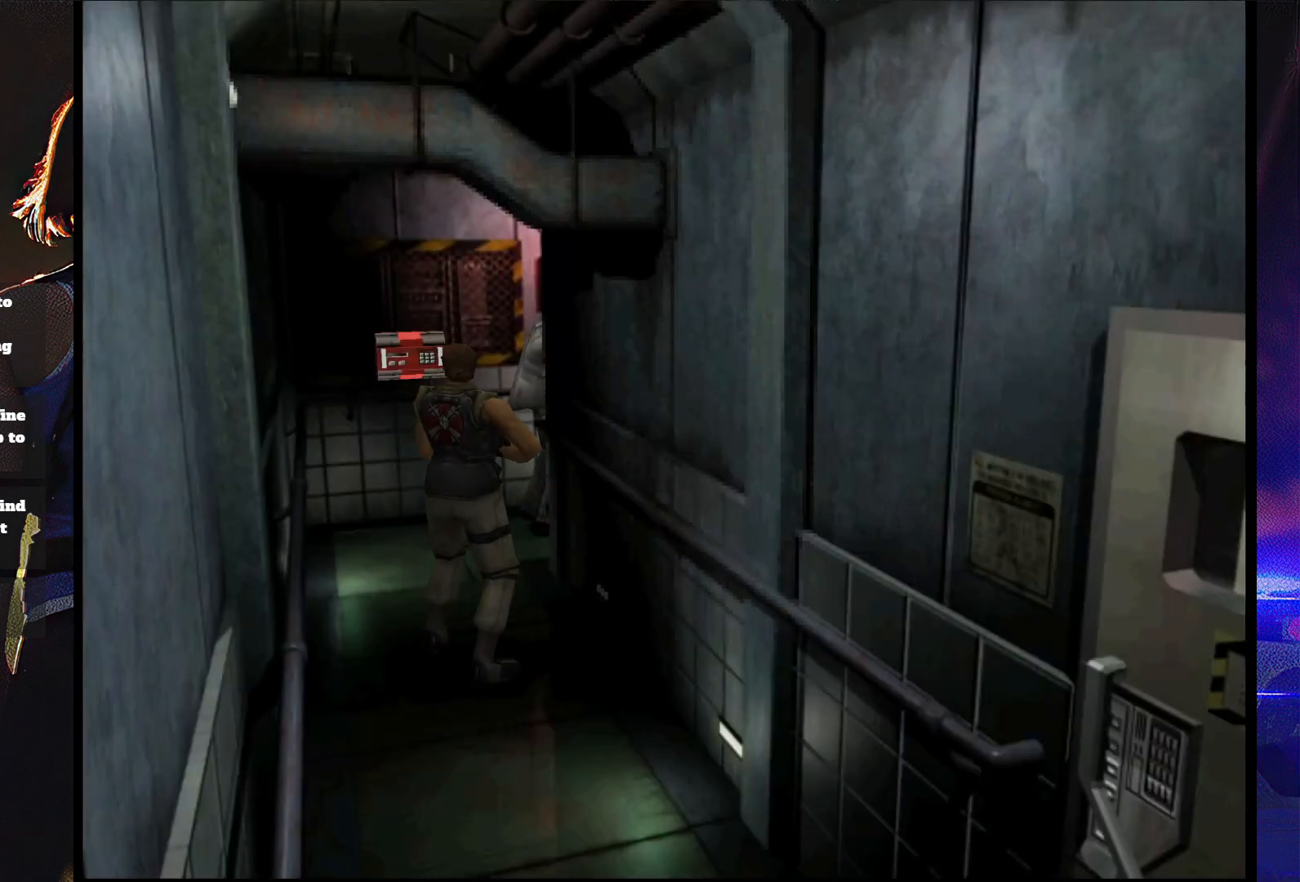
{"buttons": [], "button_events": [[100, "CROSS", "up"], [300, "R1", "up"]]}
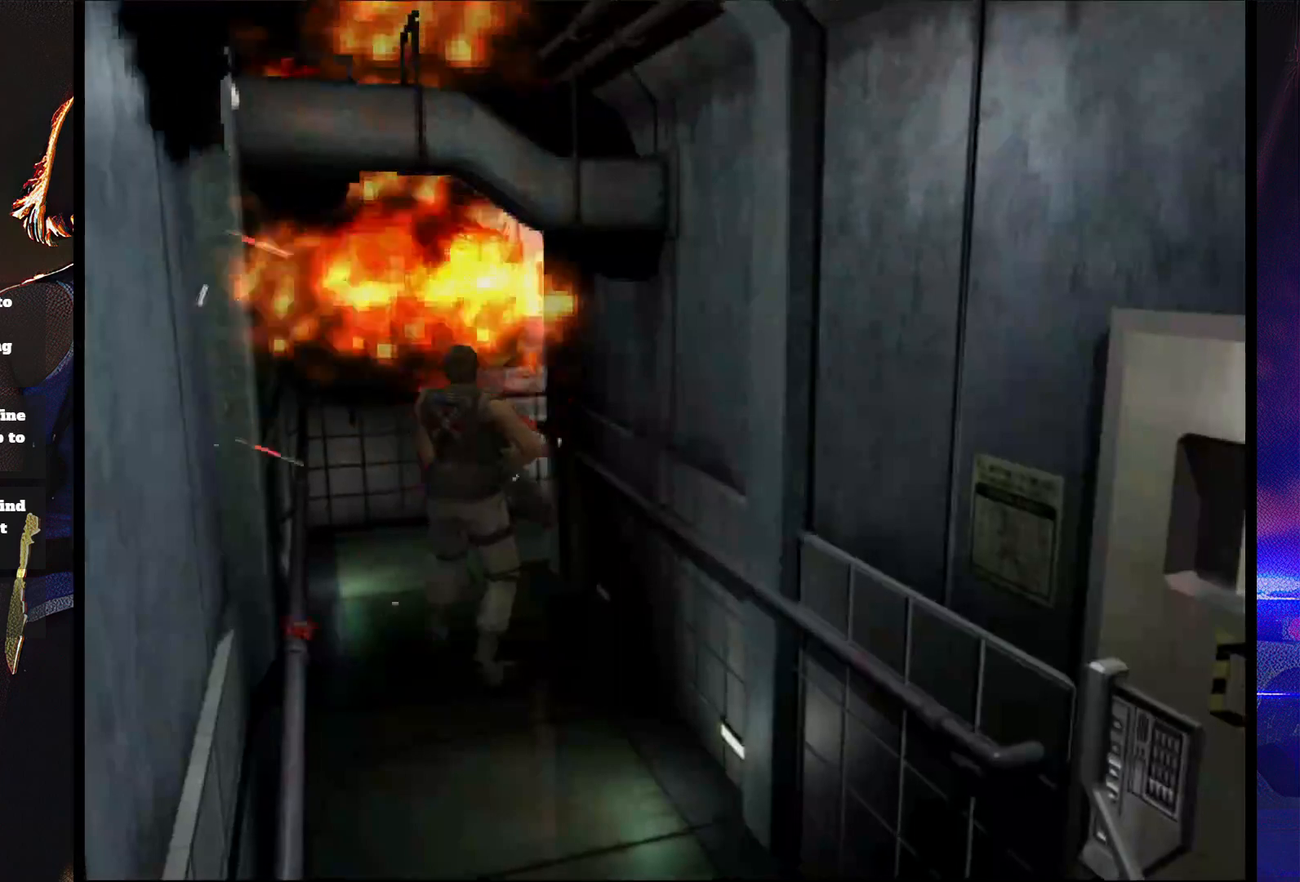
{"buttons": ["SQUARE", "DPAD_UP"], "button_events": [[100, "DPAD_UP", "down"], [200, "SQUARE", "down"]]}
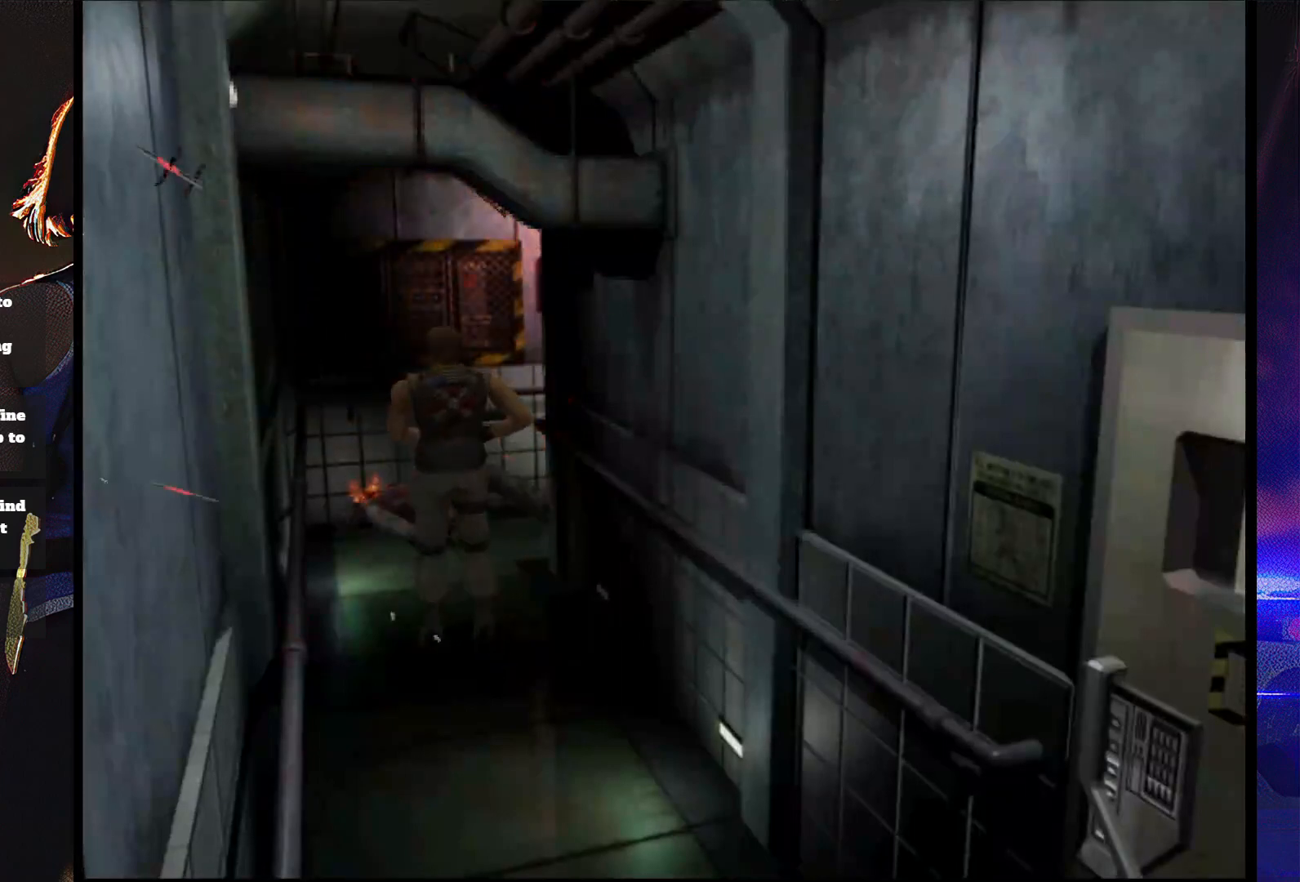
{"buttons": ["SQUARE", "DPAD_UP"], "button_events": [[67, "DPAD_RIGHT", "down"], [433, "DPAD_RIGHT", "up"]]}
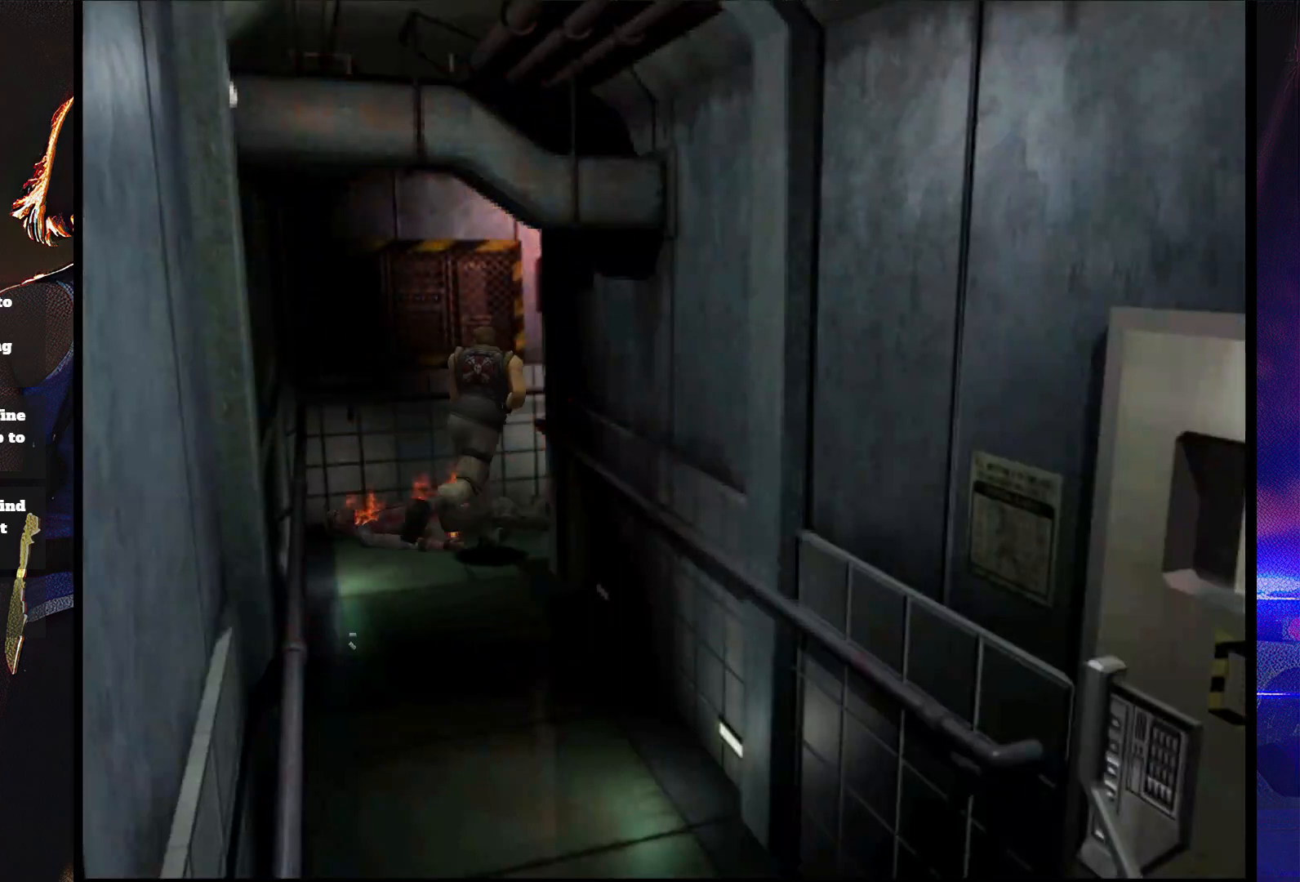
{"buttons": [], "button_events": [[33, "CIRCLE", "down"], [33, "SQUARE", "up"], [233, "CIRCLE", "up"], [300, "DPAD_UP", "up"]]}
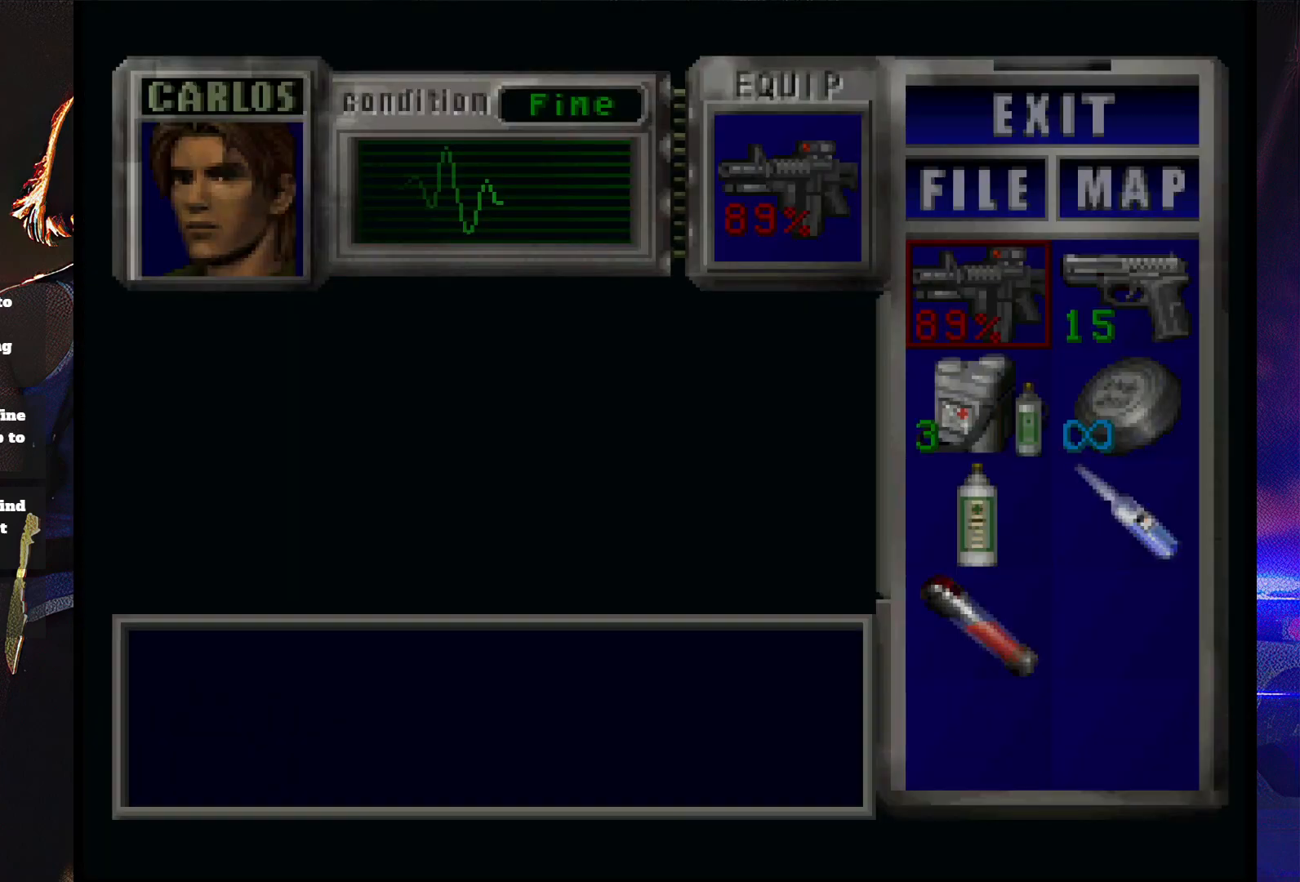
{"buttons": [], "button_events": [[133, "DPAD_RIGHT", "down"], [233, "DPAD_RIGHT", "up"], [300, "CROSS", "down"], [367, "CROSS", "up"], [433, "CROSS", "down"], [500, "CROSS", "up"]]}
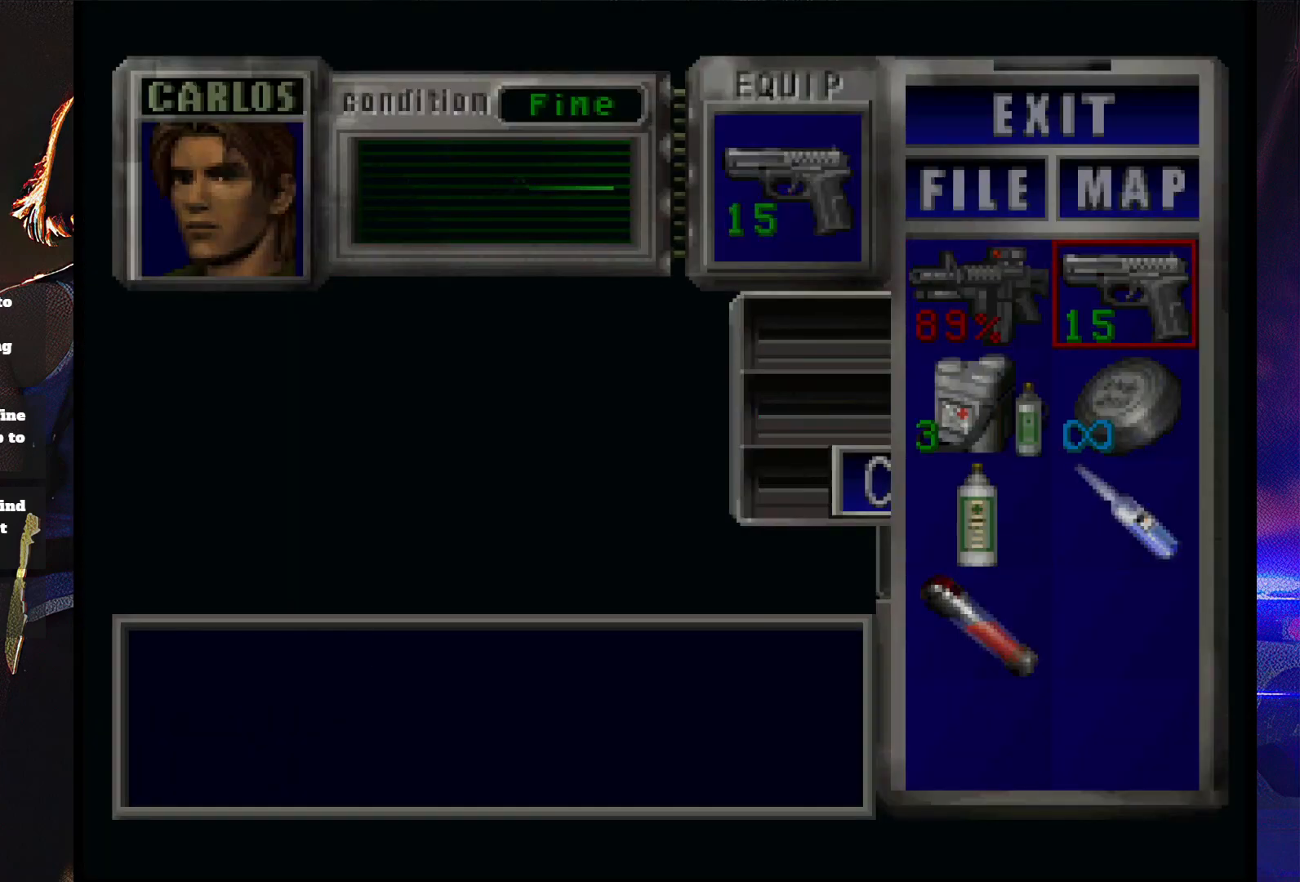
{"buttons": ["SQUARE", "DPAD_UP"], "button_events": [[133, "SQUARE", "down"], [233, "DPAD_UP", "down"]]}
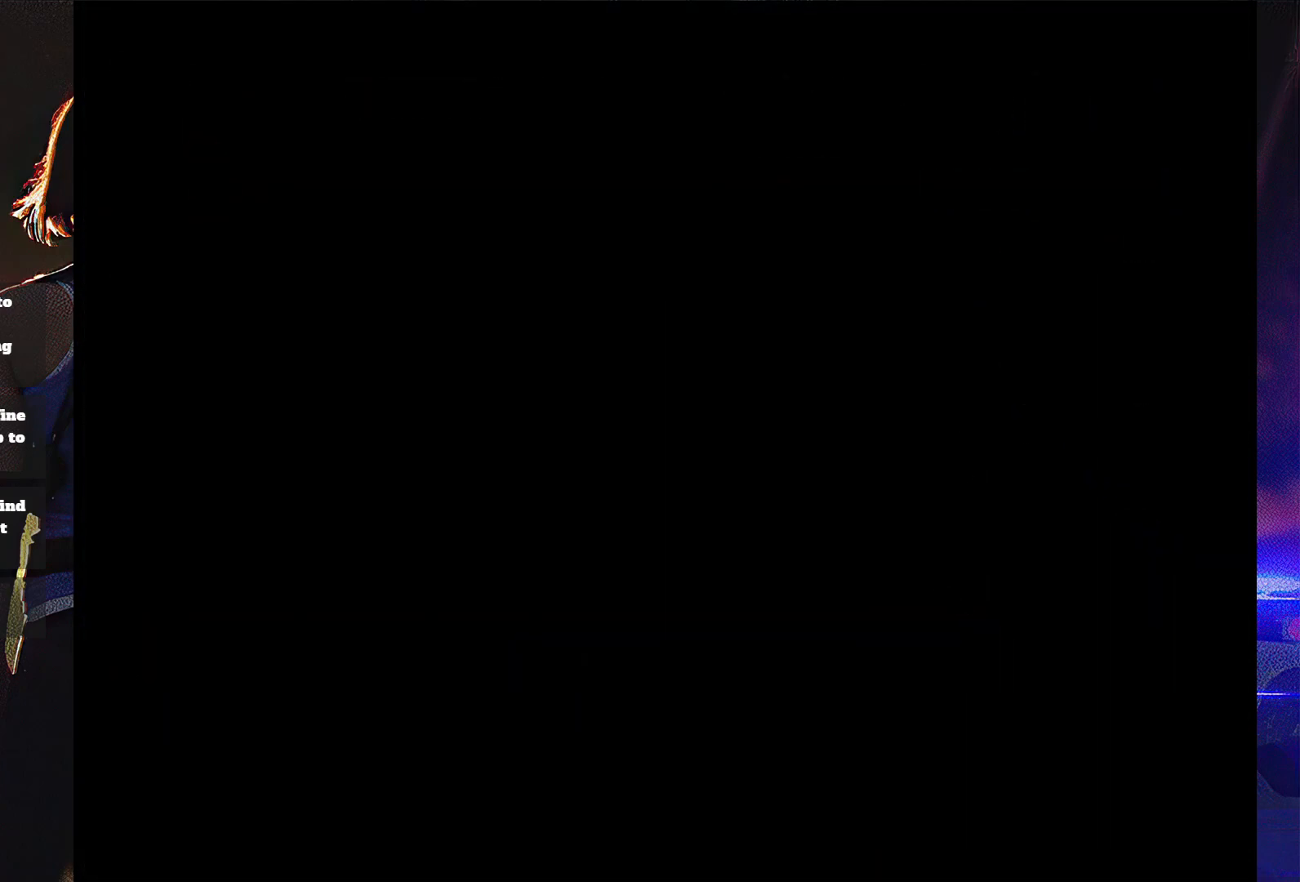
{"buttons": ["SQUARE", "DPAD_UP"], "button_events": [[167, "DPAD_RIGHT", "down"], [400, "DPAD_RIGHT", "up"]]}
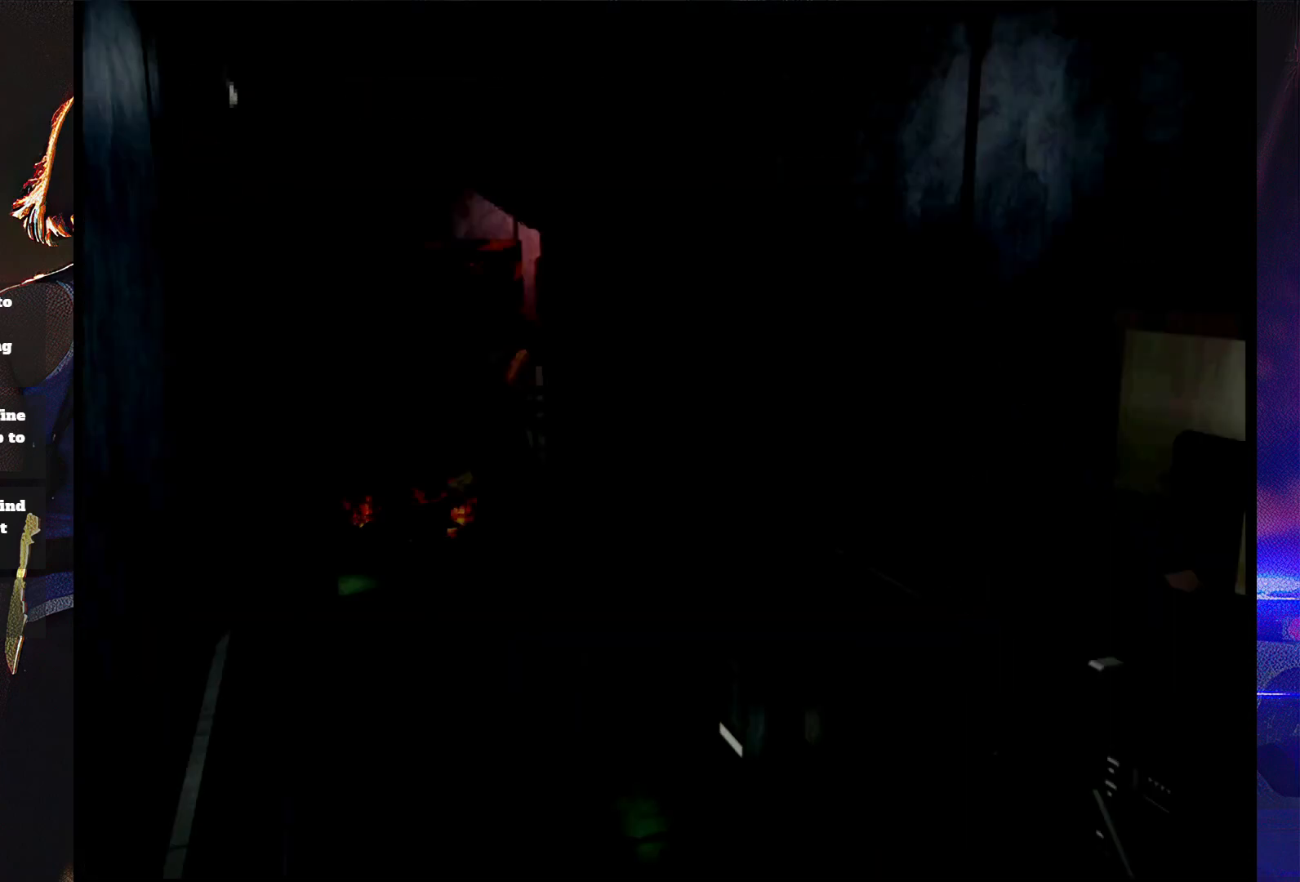
{"buttons": ["SQUARE", "DPAD_UP", "DPAD_RIGHT"], "button_events": [[100, "DPAD_RIGHT", "down"], [167, "DPAD_RIGHT", "up"], [400, "DPAD_RIGHT", "down"]]}
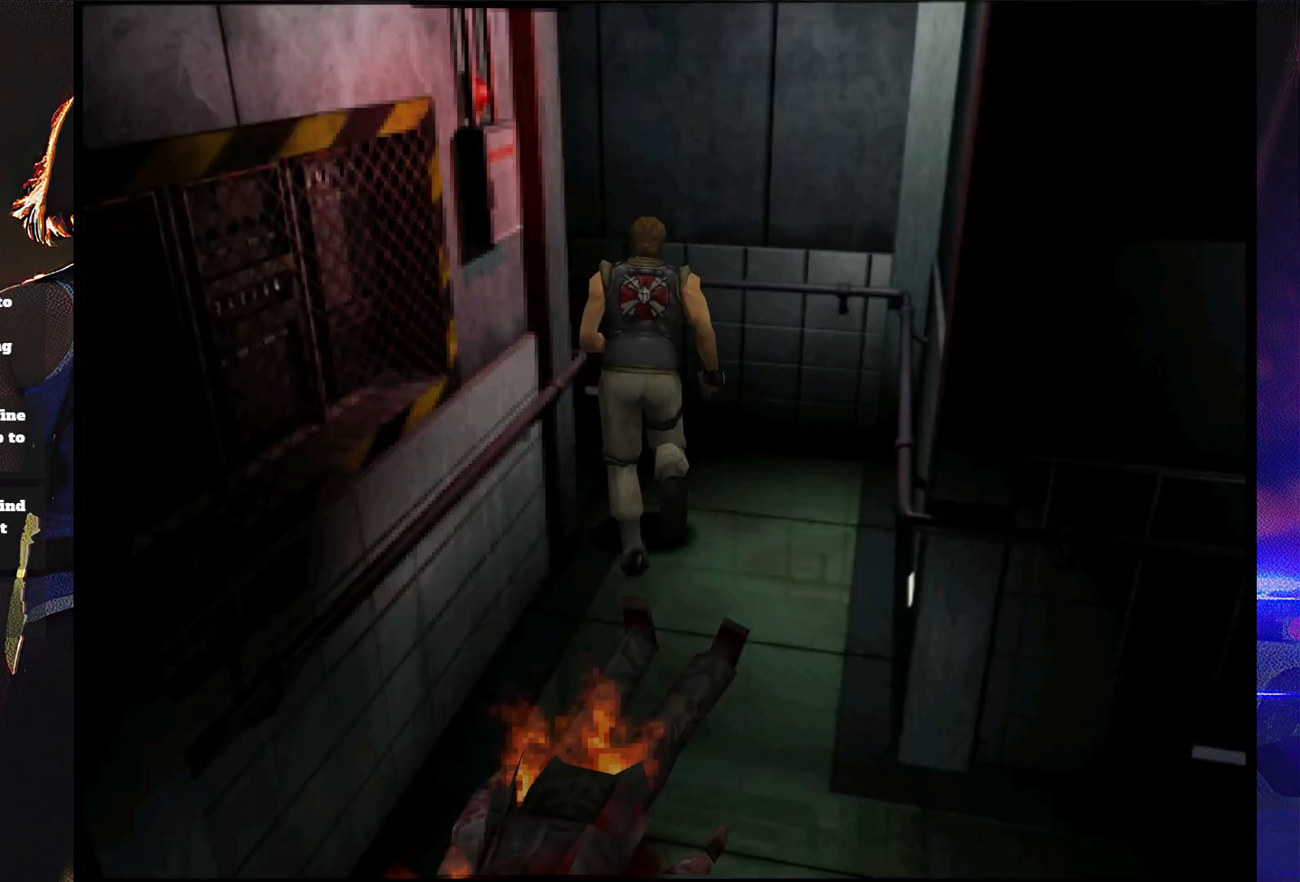
{"buttons": ["SQUARE", "DPAD_UP", "DPAD_LEFT"], "button_events": [[33, "DPAD_RIGHT", "up"], [133, "DPAD_LEFT", "down"]]}
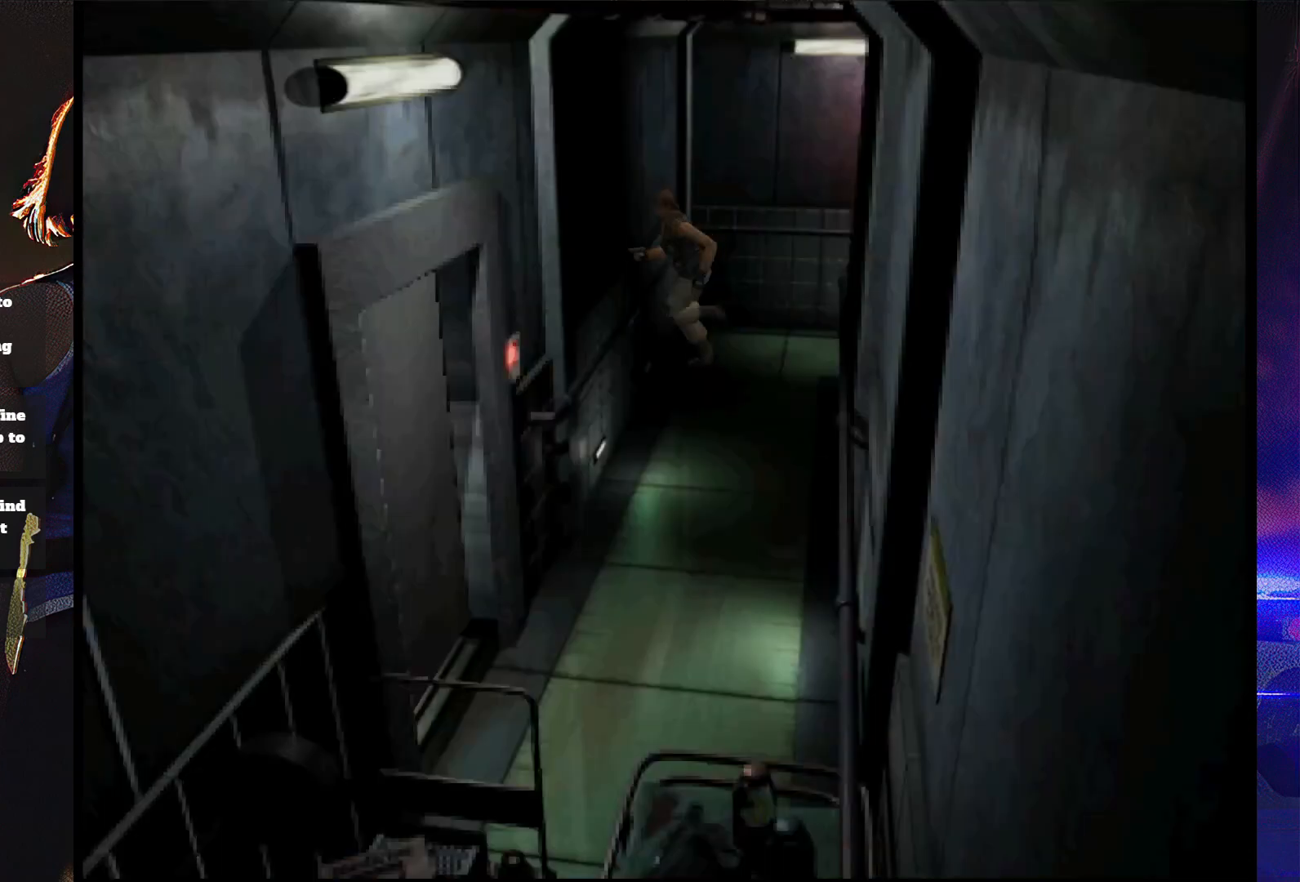
{"buttons": ["SQUARE", "DPAD_UP"], "button_events": [[467, "DPAD_LEFT", "up"]]}
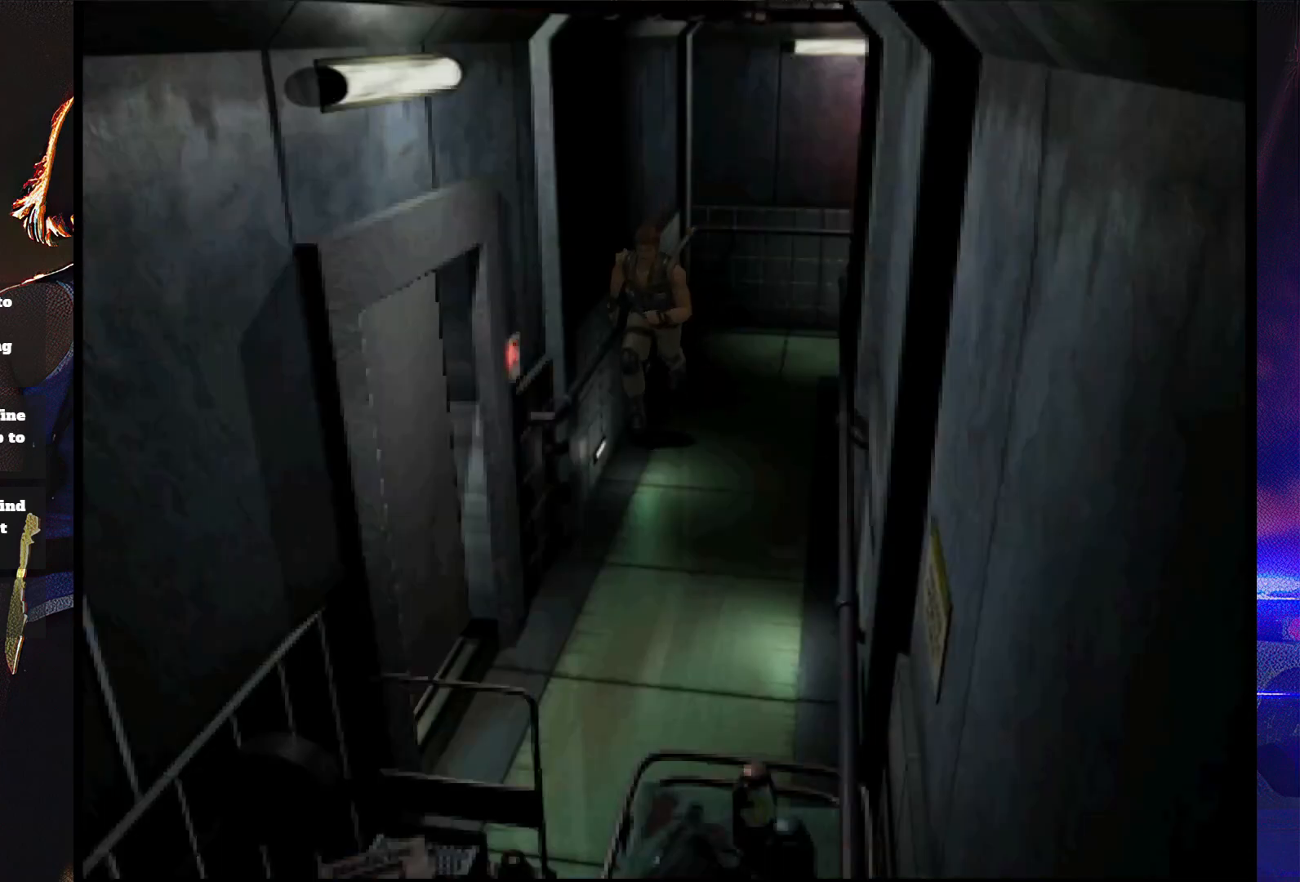
{"buttons": ["CROSS", "SQUARE", "DPAD_UP", "DPAD_RIGHT"], "button_events": [[367, "DPAD_RIGHT", "down"], [433, "CROSS", "down"]]}
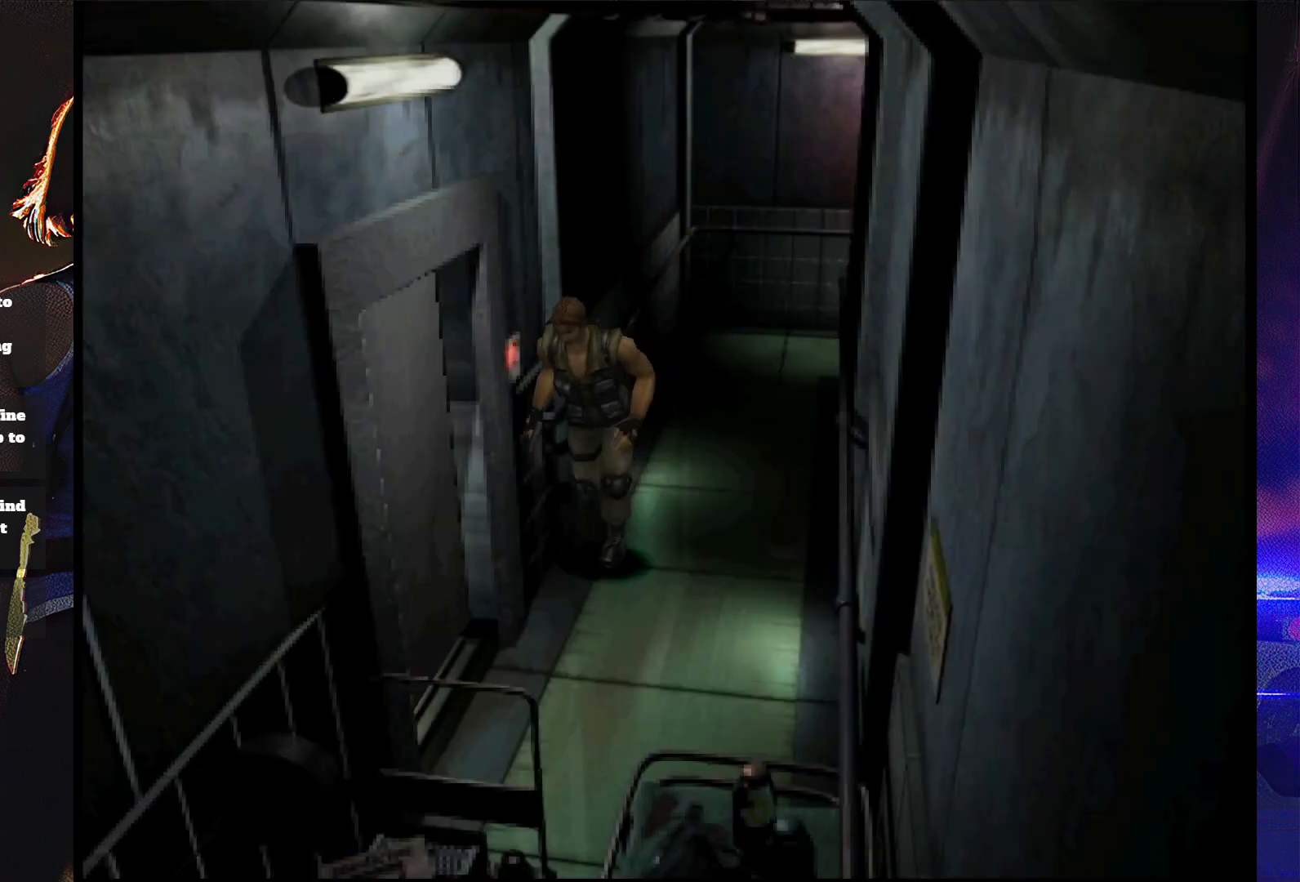
{"buttons": ["CROSS", "DPAD_RIGHT"], "button_events": [[67, "CROSS", "up"], [200, "DPAD_UP", "up"], [200, "SQUARE", "up"], [300, "CROSS", "down"], [367, "CROSS", "up"], [433, "CROSS", "down"]]}
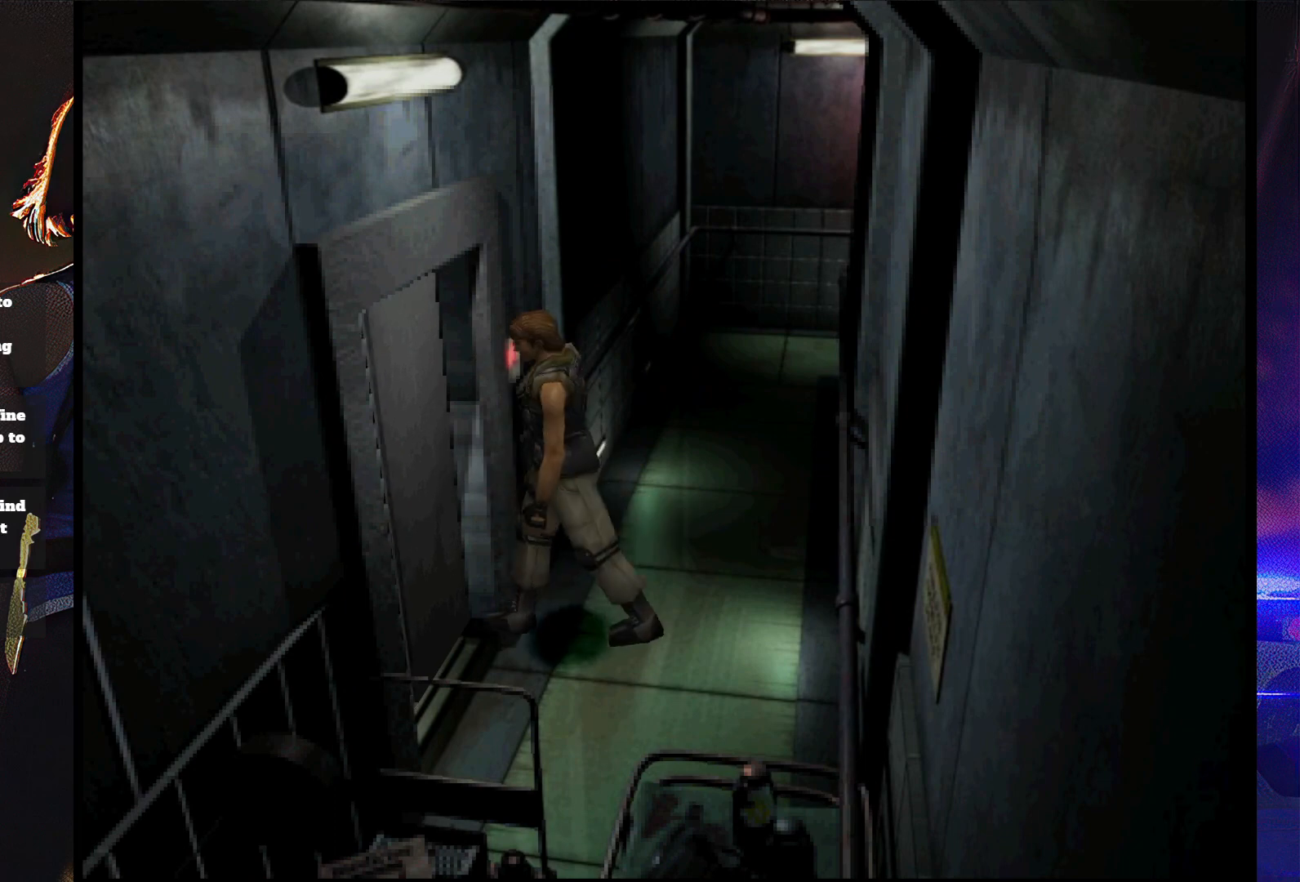
{"buttons": ["SQUARE", "DPAD_UP"], "button_events": [[67, "CROSS", "up"], [67, "DPAD_RIGHT", "up"], [133, "CROSS", "down"], [200, "CROSS", "up"], [200, "DPAD_LEFT", "down"], [300, "DPAD_UP", "down"], [400, "SQUARE", "down"], [467, "DPAD_LEFT", "up"]]}
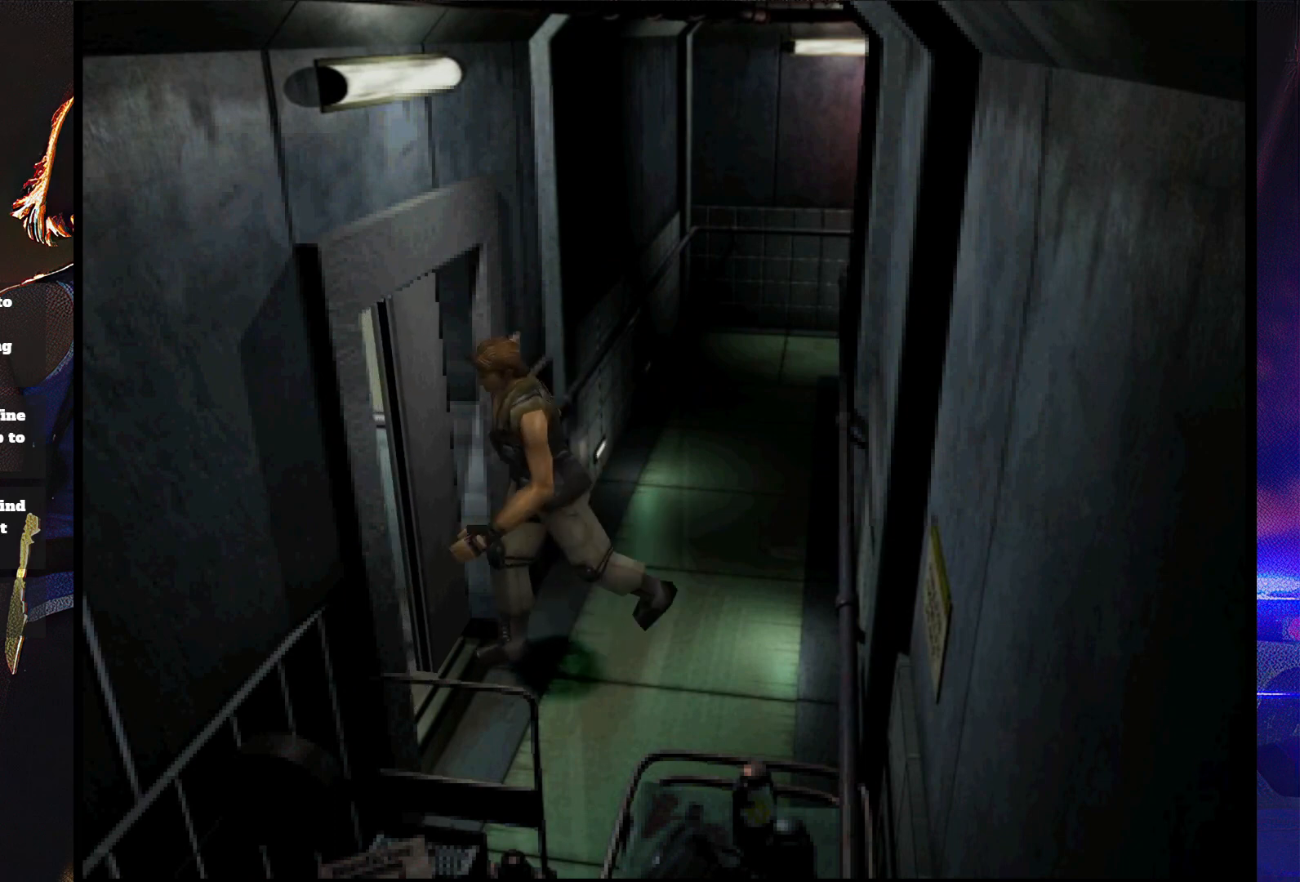
{"buttons": ["SQUARE", "DPAD_UP", "DPAD_LEFT"], "button_events": [[33, "DPAD_RIGHT", "down"], [267, "DPAD_RIGHT", "up"], [467, "DPAD_LEFT", "down"]]}
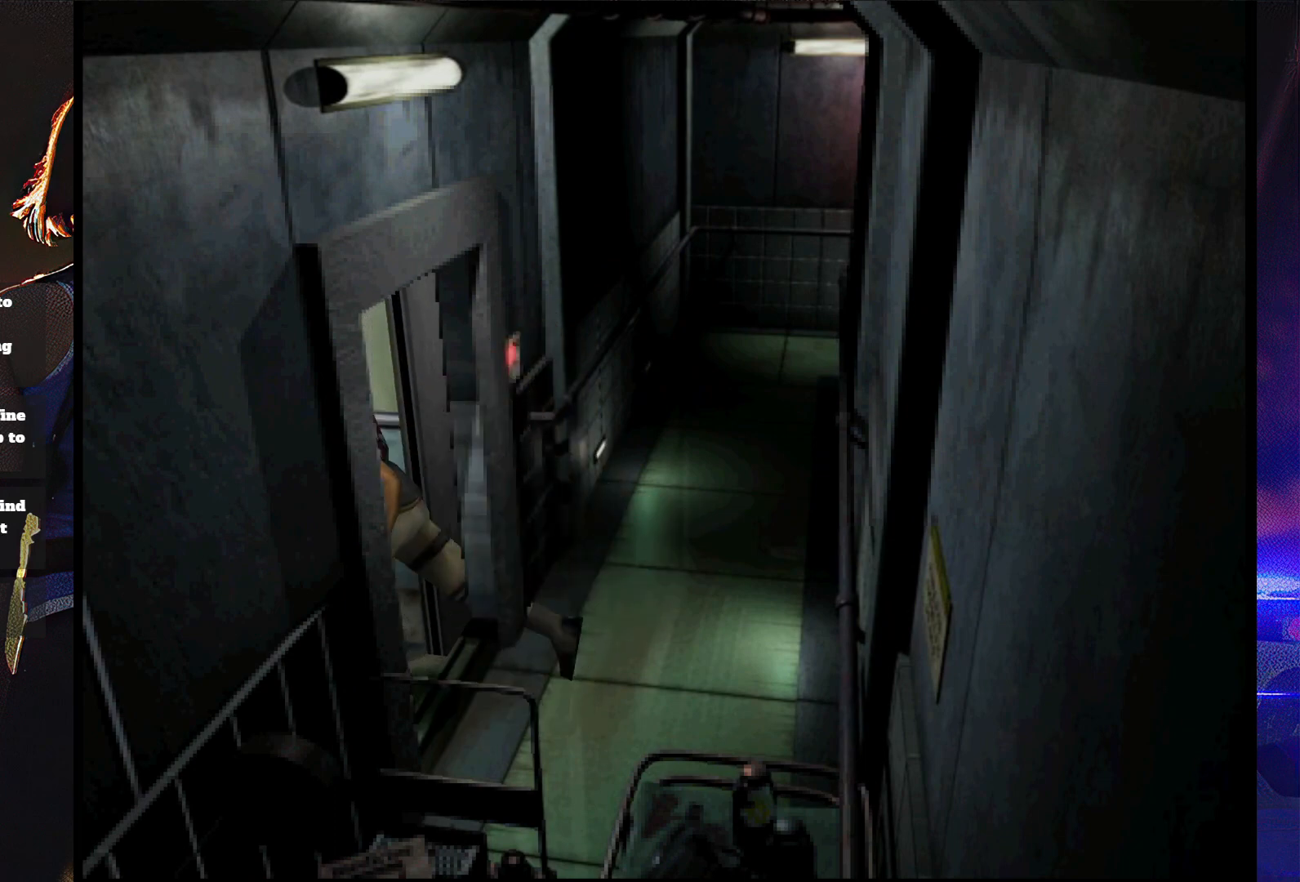
{"buttons": ["SQUARE", "DPAD_UP"], "button_events": [[33, "DPAD_UP", "up"], [233, "DPAD_UP", "down"], [400, "DPAD_LEFT", "up"]]}
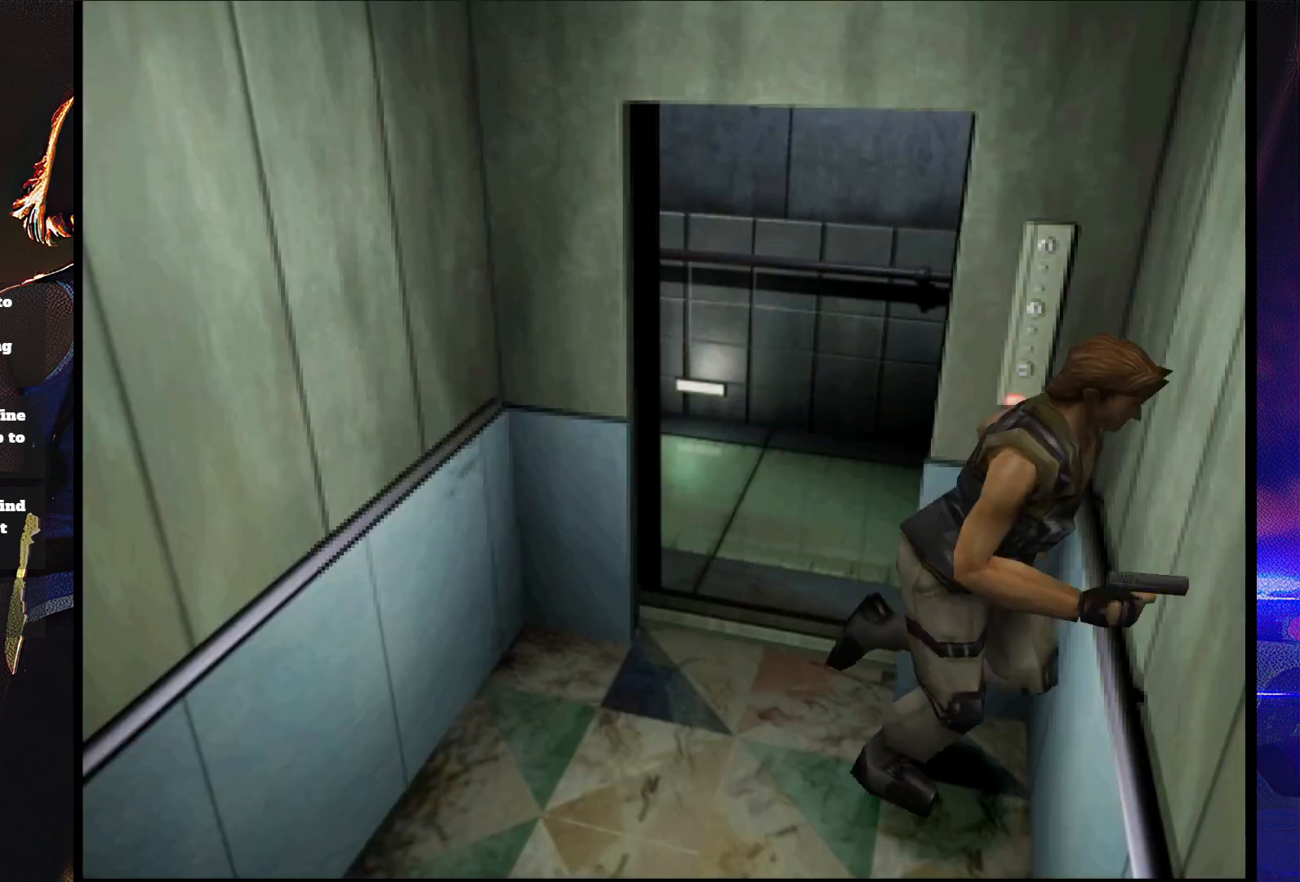
{"buttons": ["CROSS", "DPAD_LEFT"], "button_events": [[100, "DPAD_LEFT", "down"], [100, "SQUARE", "up"], [167, "DPAD_UP", "up"], [467, "CROSS", "down"]]}
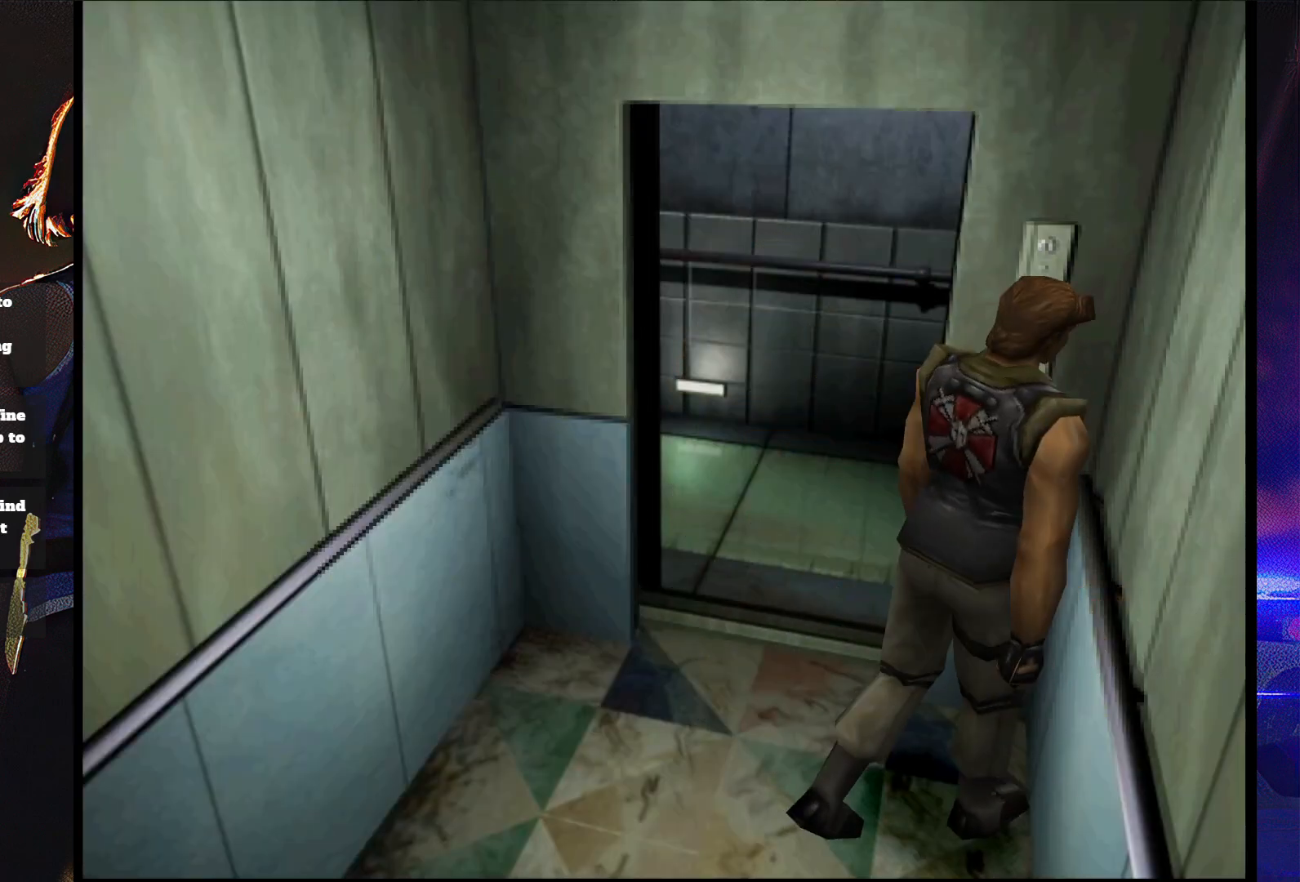
{"buttons": ["CROSS"], "button_events": [[33, "DPAD_UP", "down"], [33, "SQUARE", "down"], [200, "CROSS", "up"], [200, "SQUARE", "up"], [300, "CROSS", "down"], [300, "DPAD_LEFT", "up"], [300, "DPAD_UP", "up"], [400, "CROSS", "up"], [467, "CROSS", "down"]]}
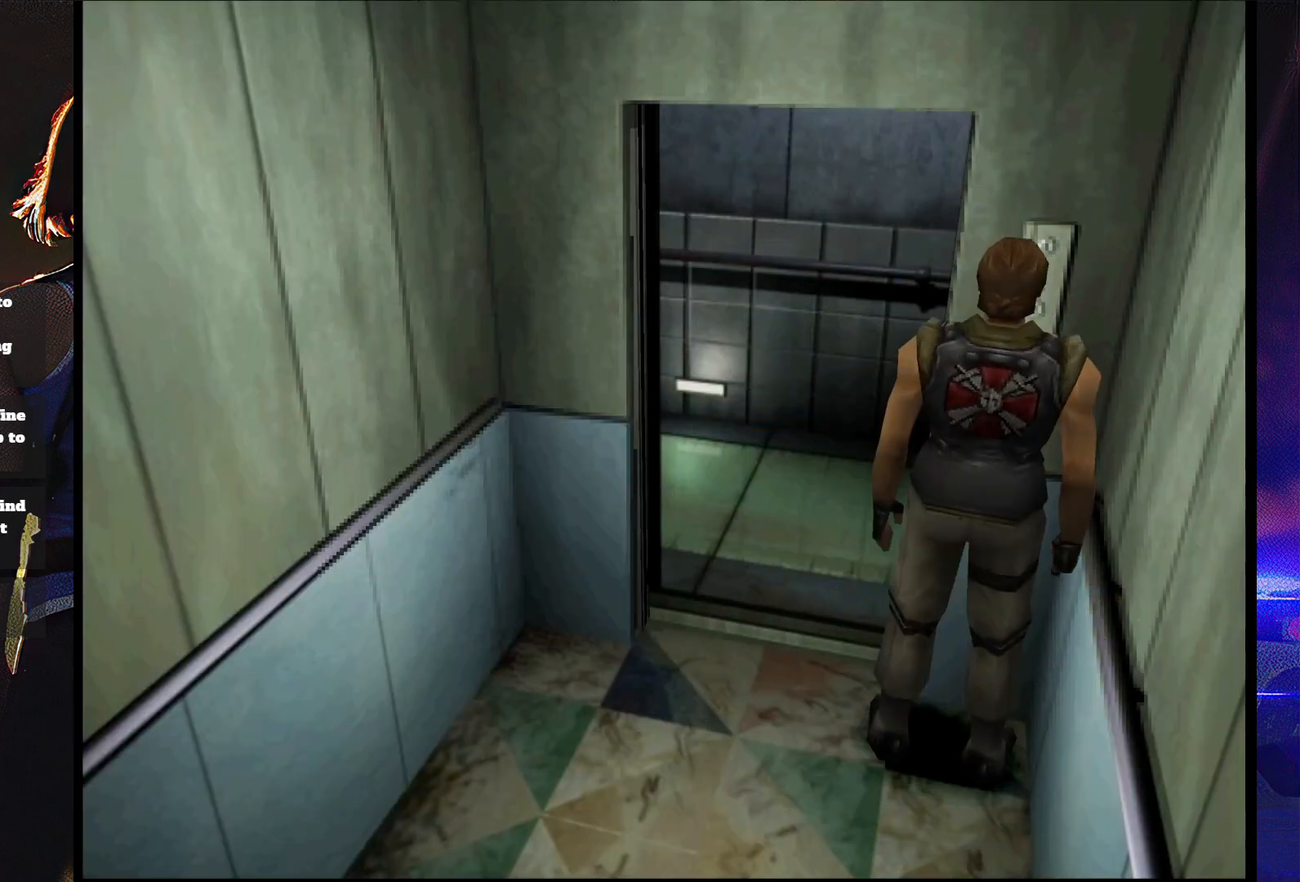
{"buttons": ["CROSS"], "button_events": []}
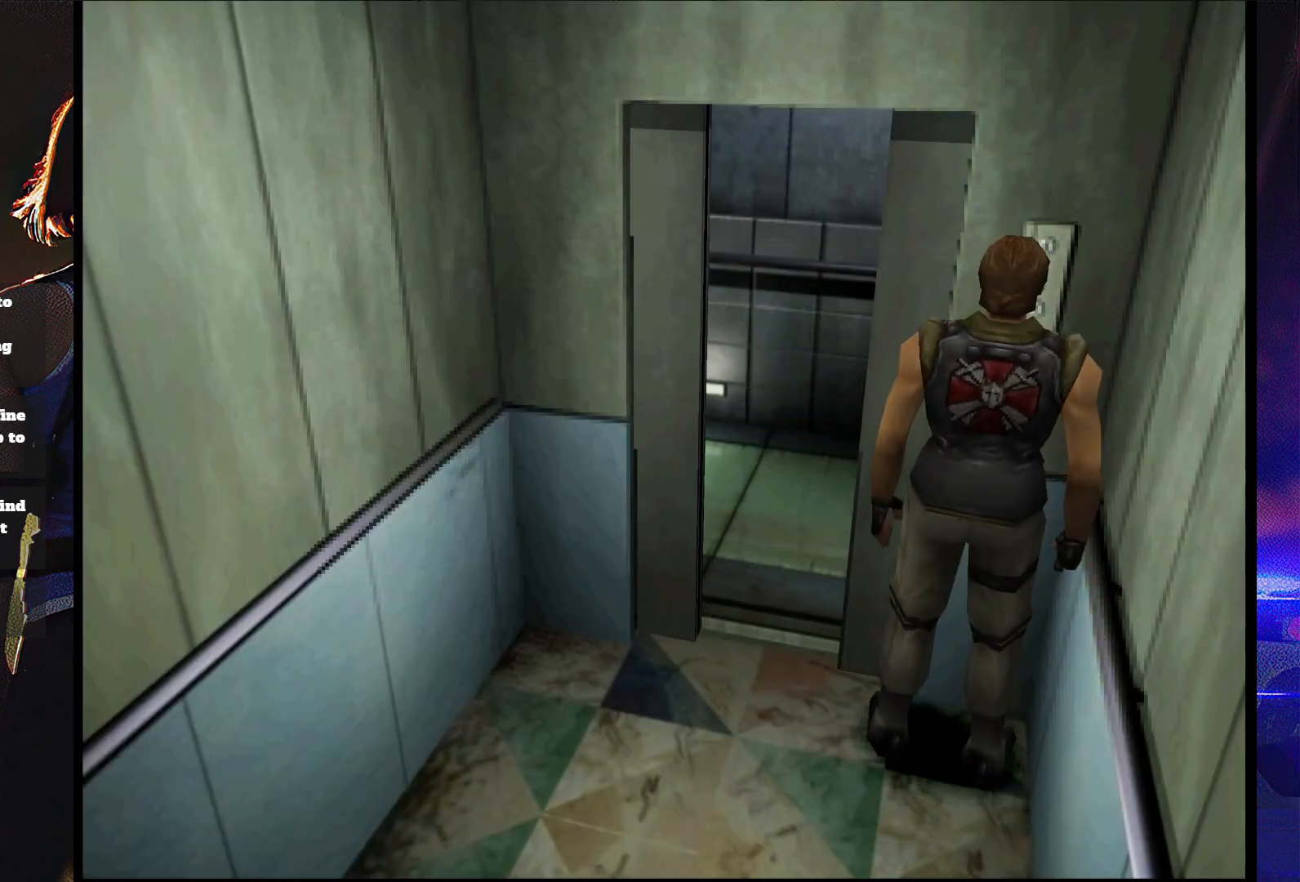
{"buttons": ["CROSS"], "button_events": []}
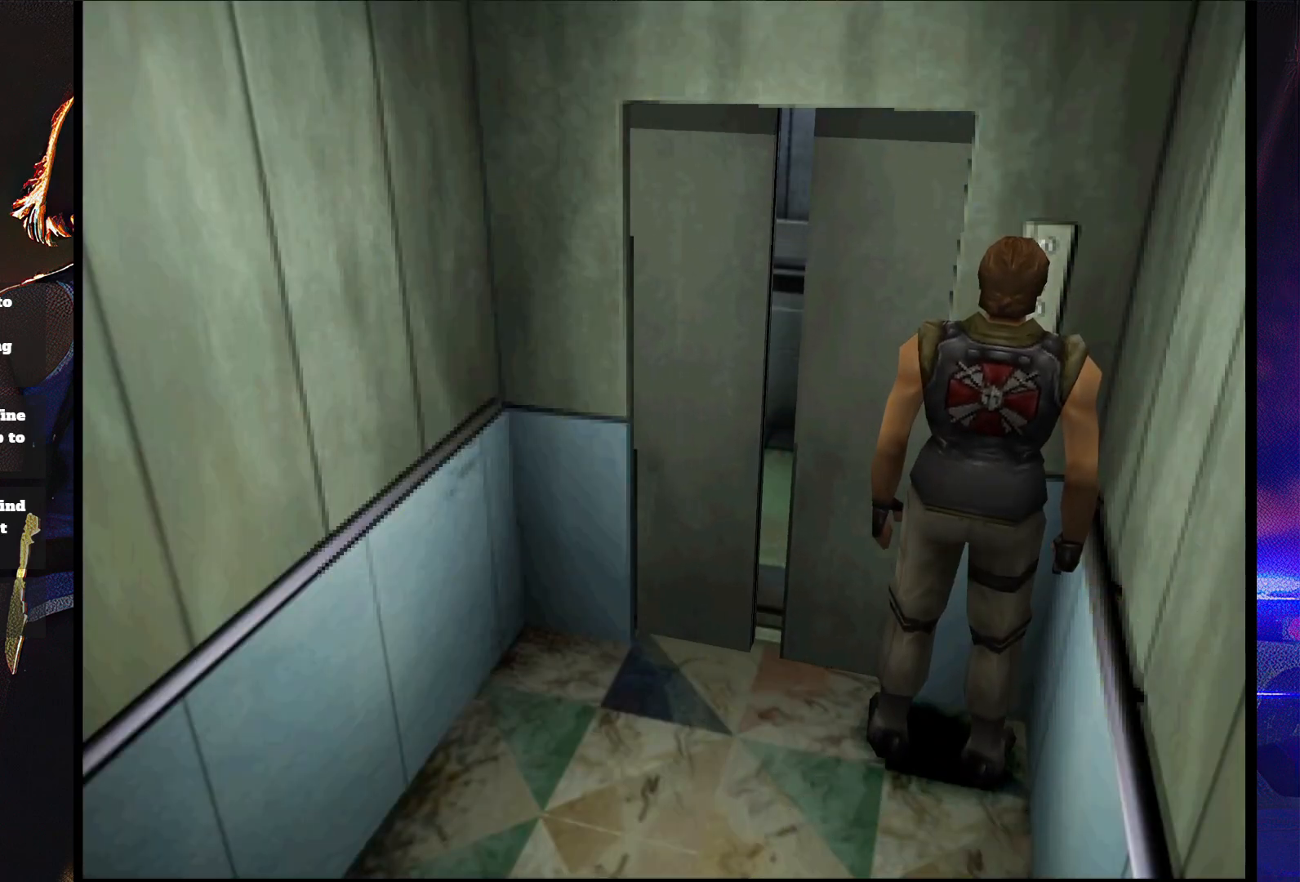
{"buttons": ["CROSS"], "button_events": []}
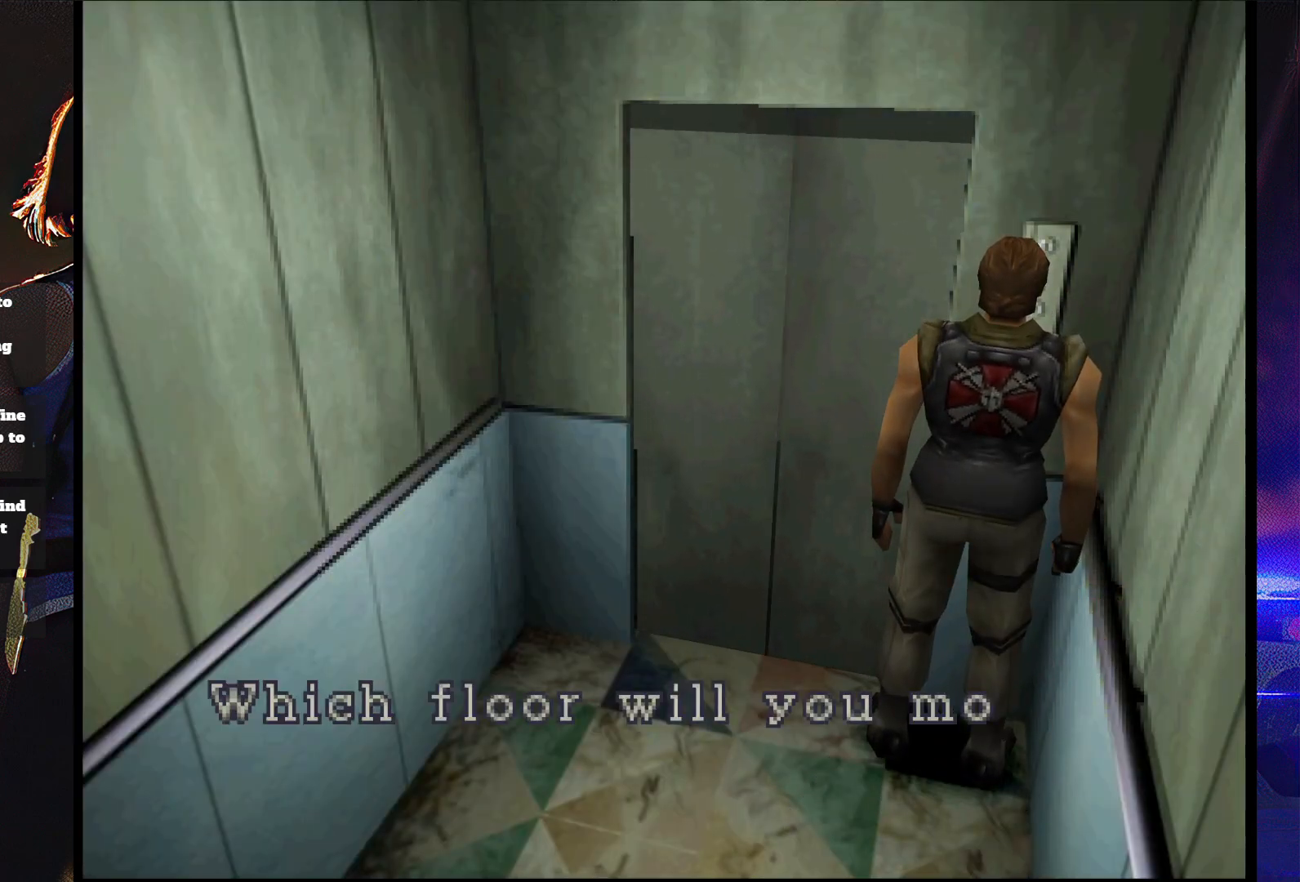
{"buttons": [], "button_events": [[500, "CROSS", "up"]]}
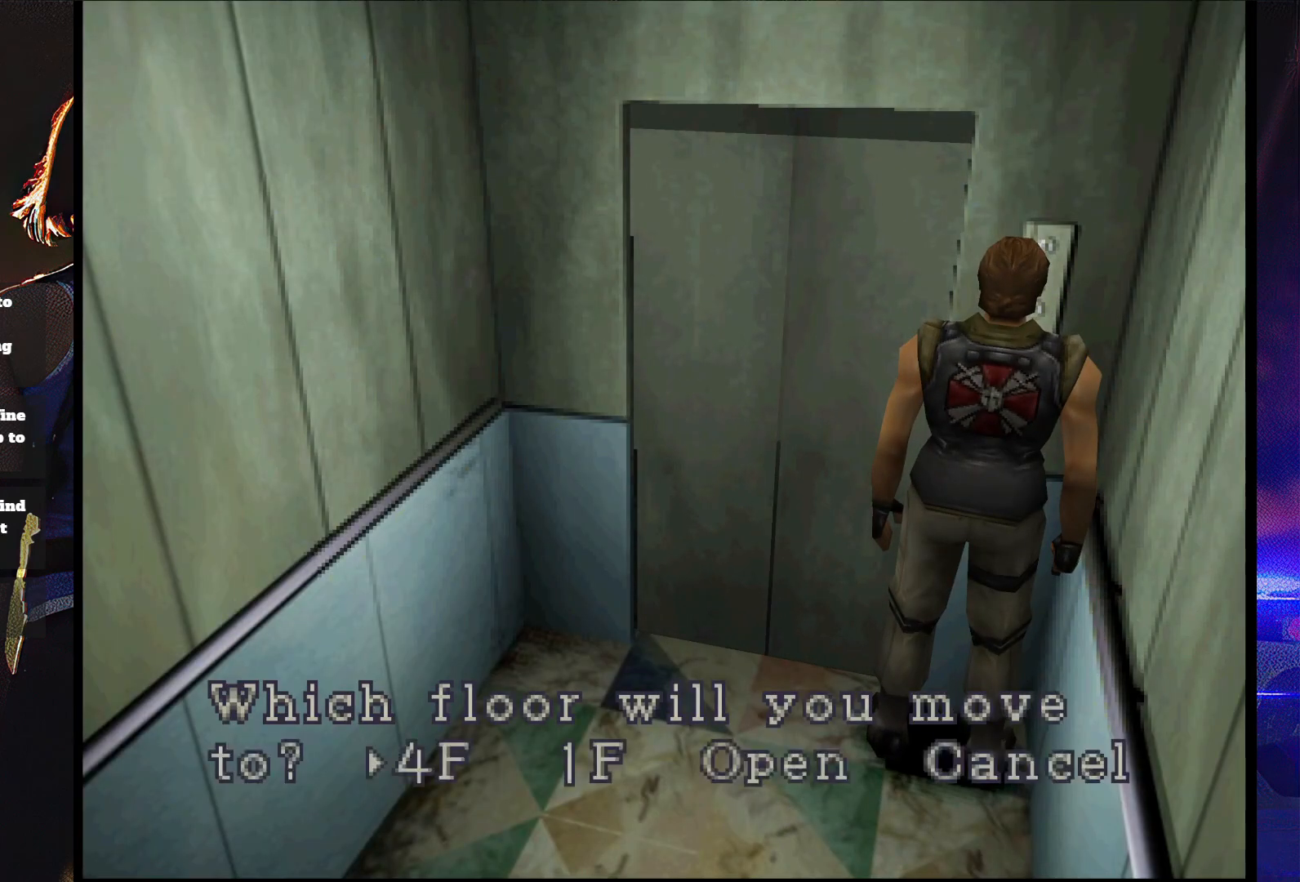
{"buttons": ["CROSS"], "button_events": [[67, "DPAD_RIGHT", "down"], [167, "CROSS", "down"], [167, "DPAD_RIGHT", "up"], [233, "CROSS", "up"], [300, "CROSS", "down"], [400, "CROSS", "up"], [467, "CROSS", "down"]]}
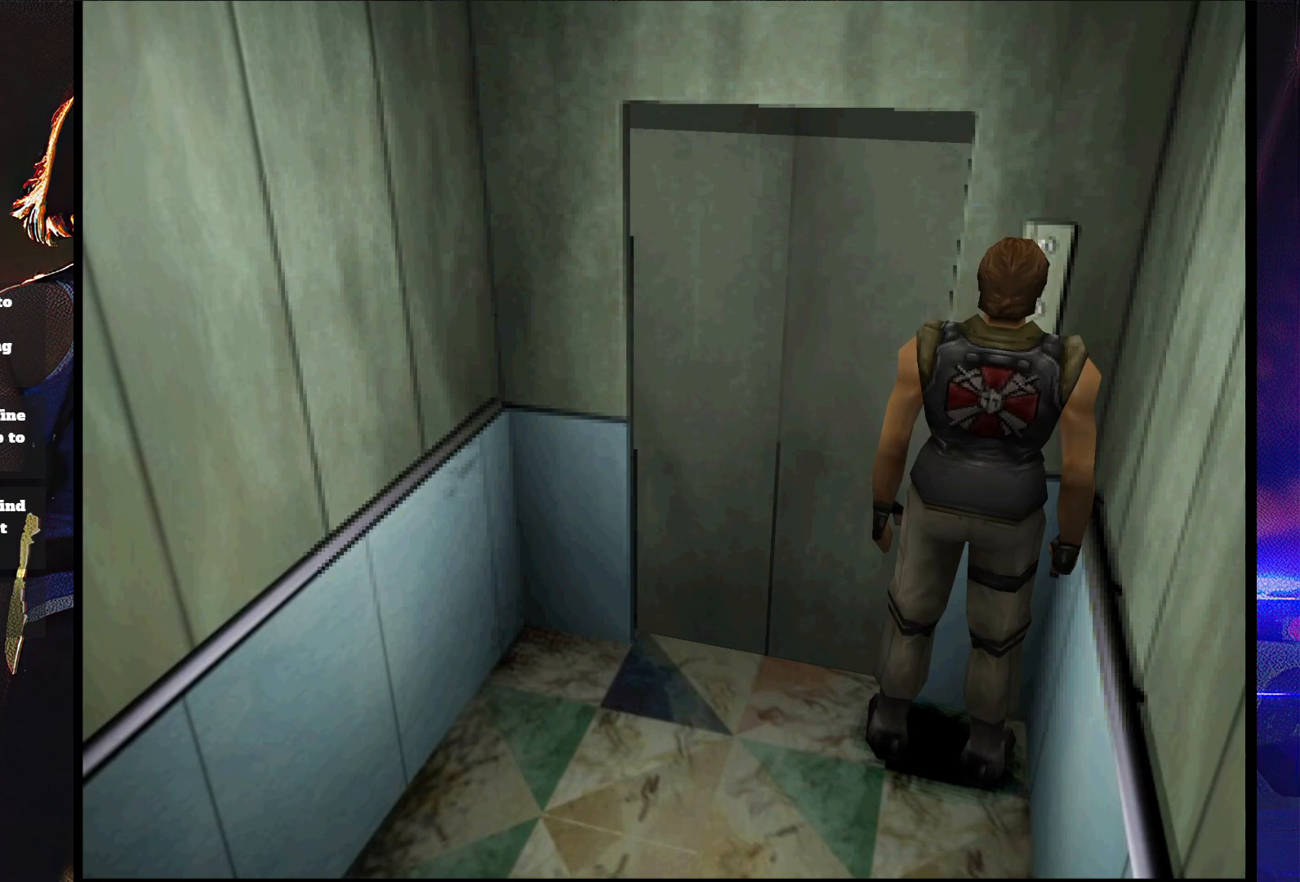
{"buttons": ["CROSS"], "button_events": [[67, "CROSS", "up"], [133, "CROSS", "down"], [367, "CROSS", "up"], [467, "CROSS", "down"]]}
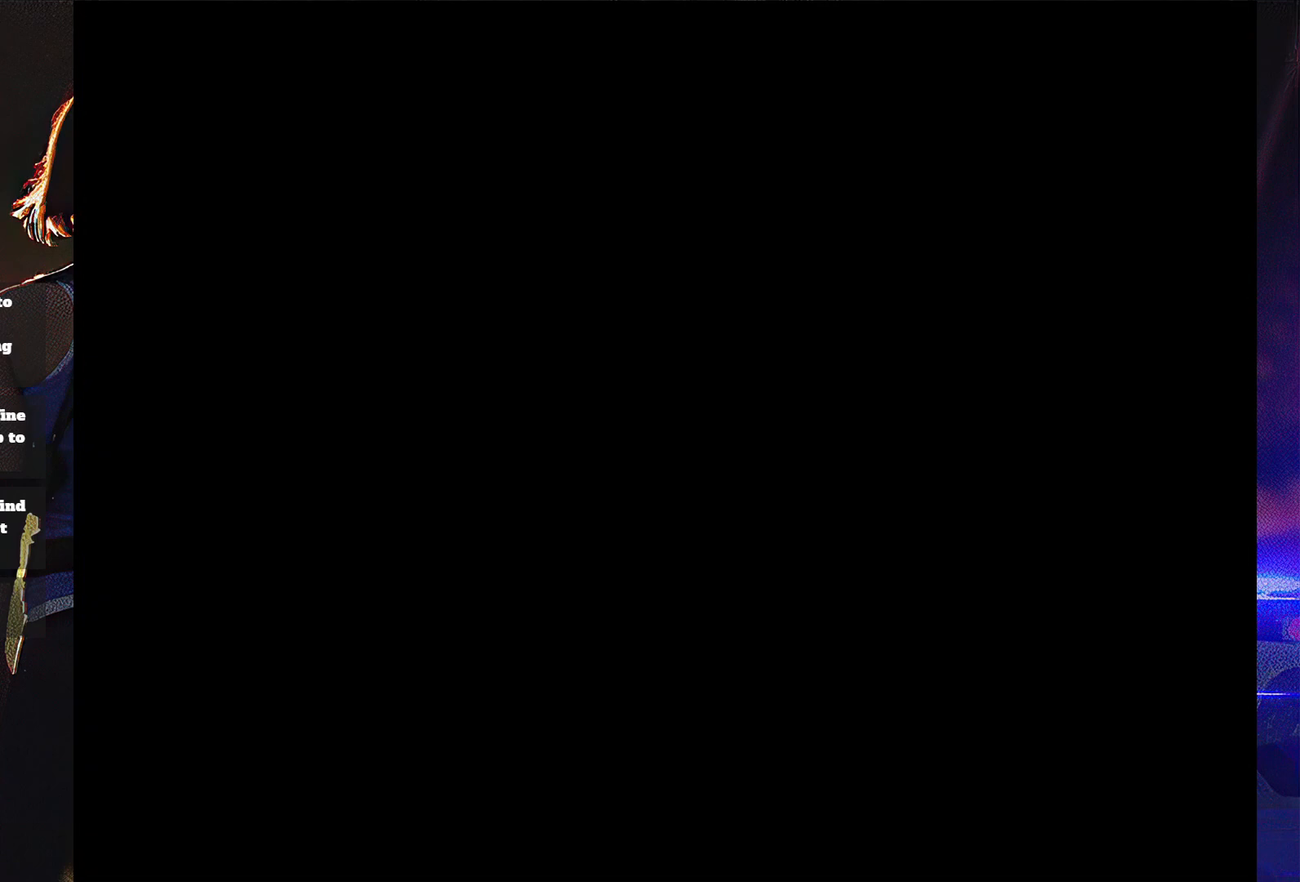
{"buttons": [], "button_events": [[100, "CROSS", "up"]]}
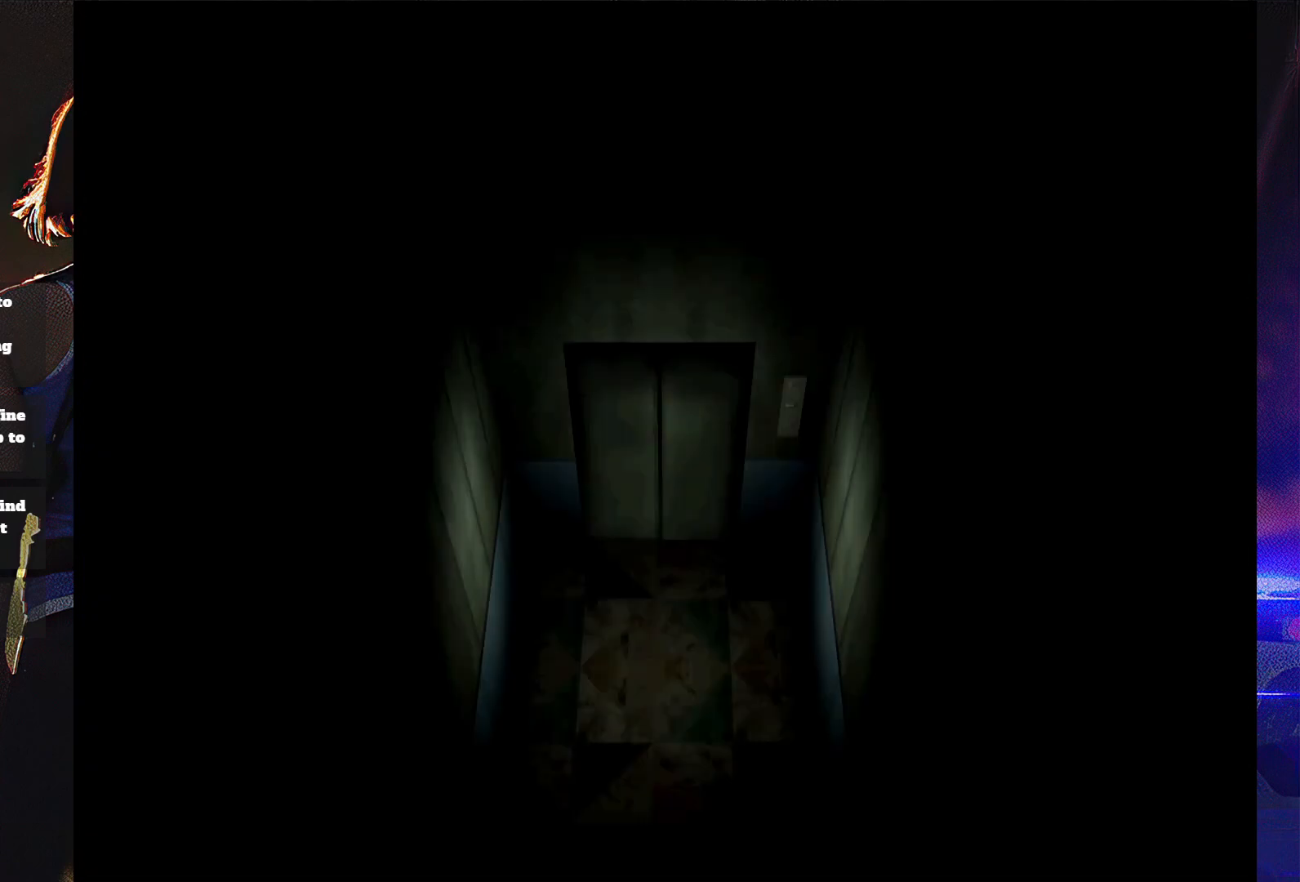
{"buttons": [], "button_events": [[233, "SQUARE", "down"], [300, "DPAD_UP", "down"], [433, "DPAD_UP", "up"], [467, "SQUARE", "up"]]}
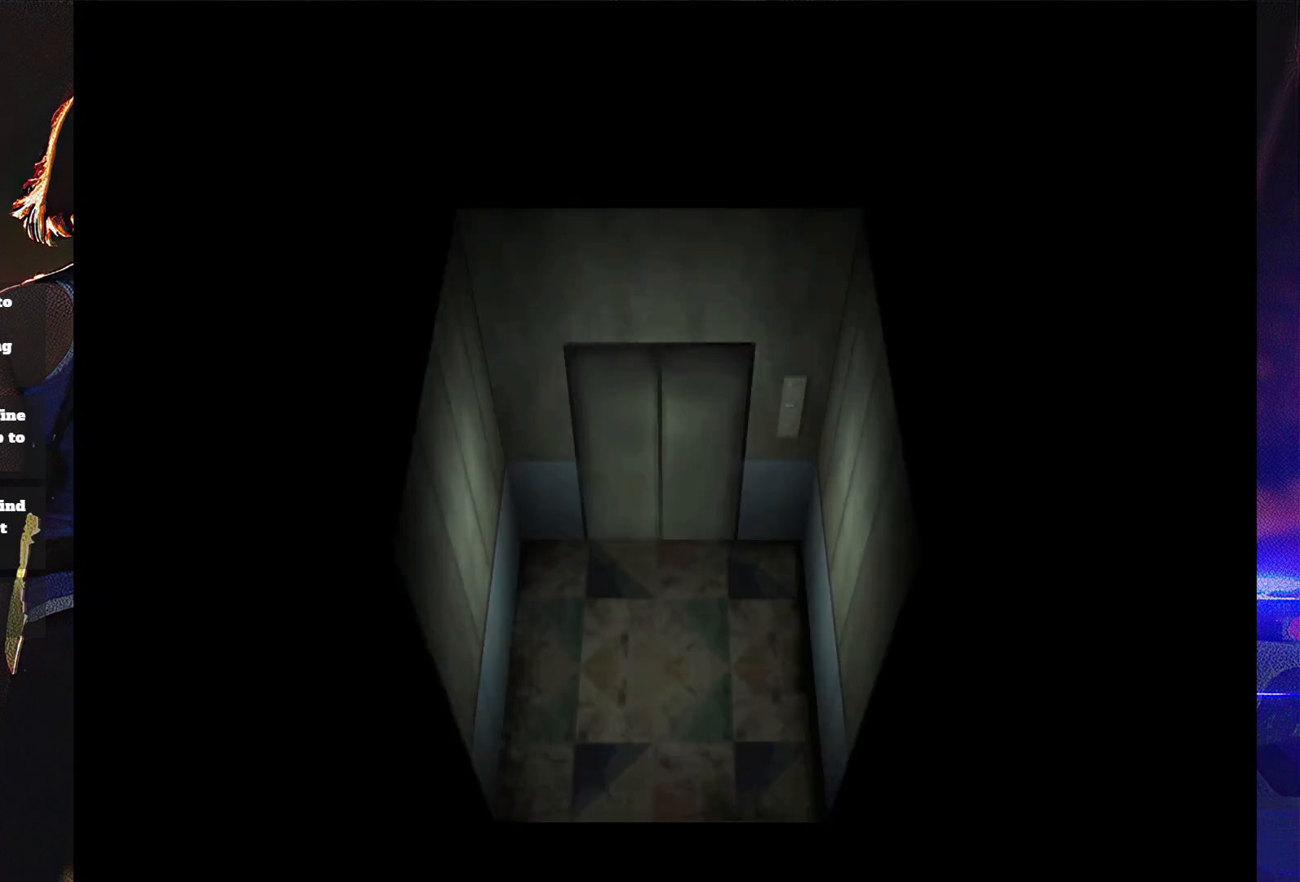
{"buttons": [], "button_events": [[167, "SQUARE", "down"], [267, "CROSS", "down"], [333, "CROSS", "up"], [400, "SQUARE", "up"]]}
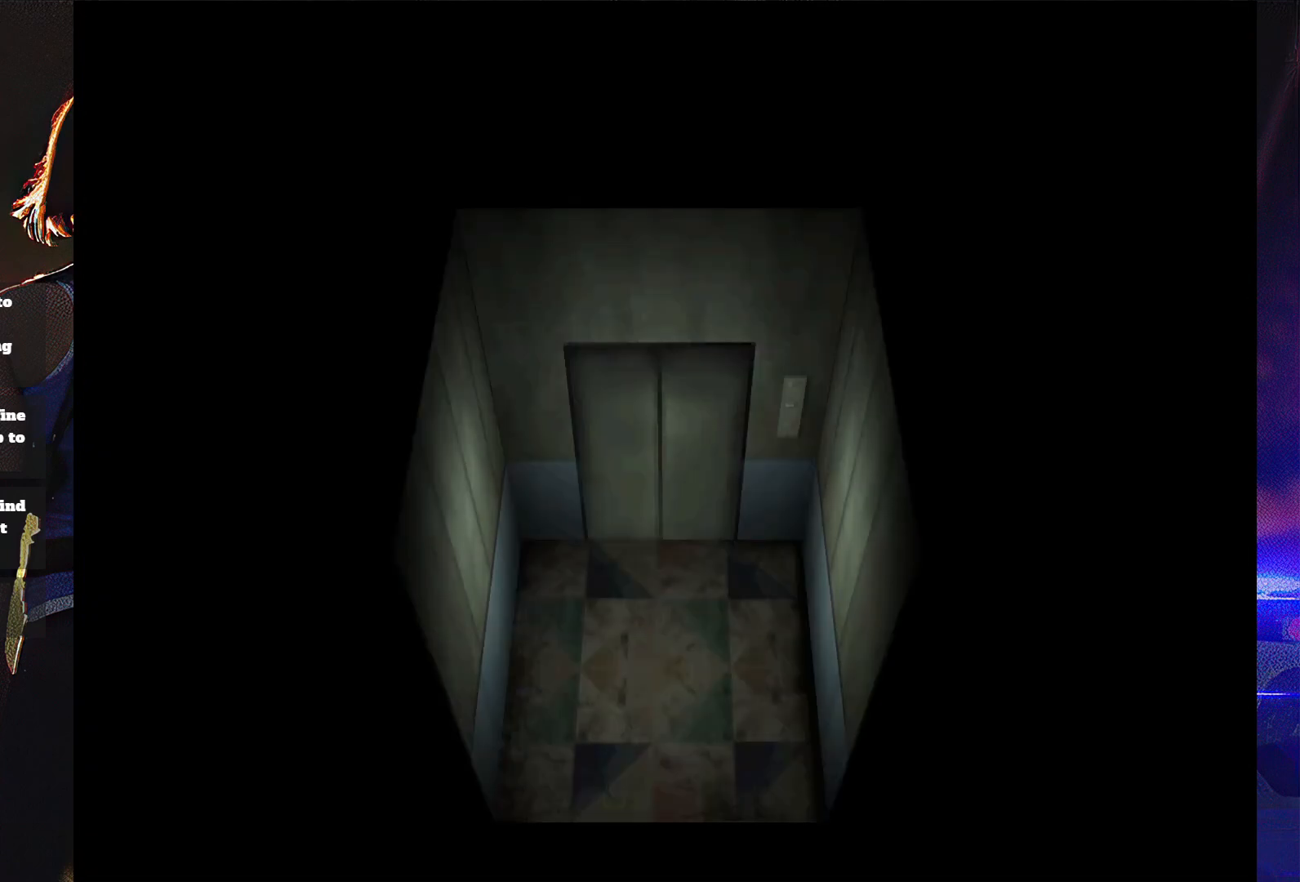
{"buttons": [], "button_events": []}
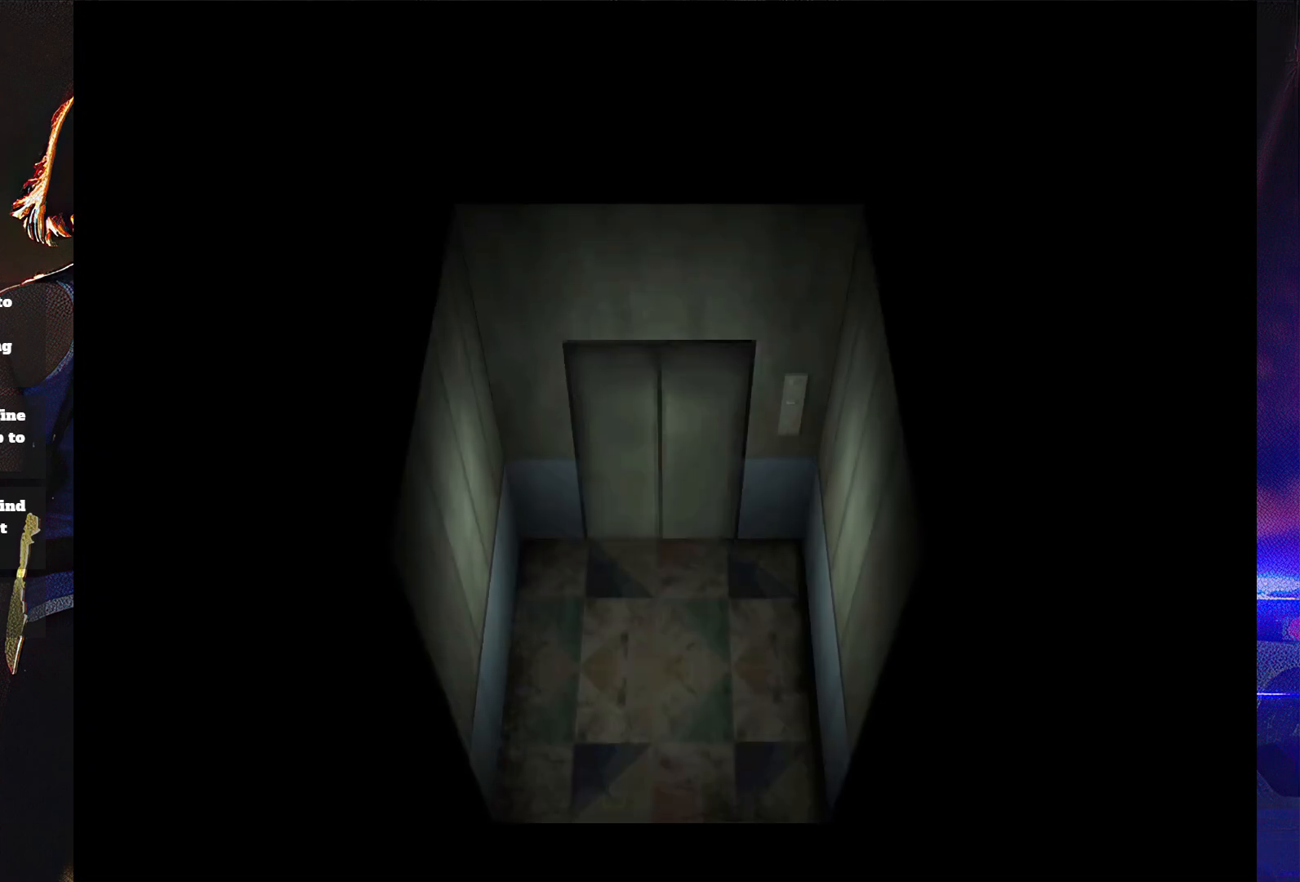
{"buttons": [], "button_events": []}
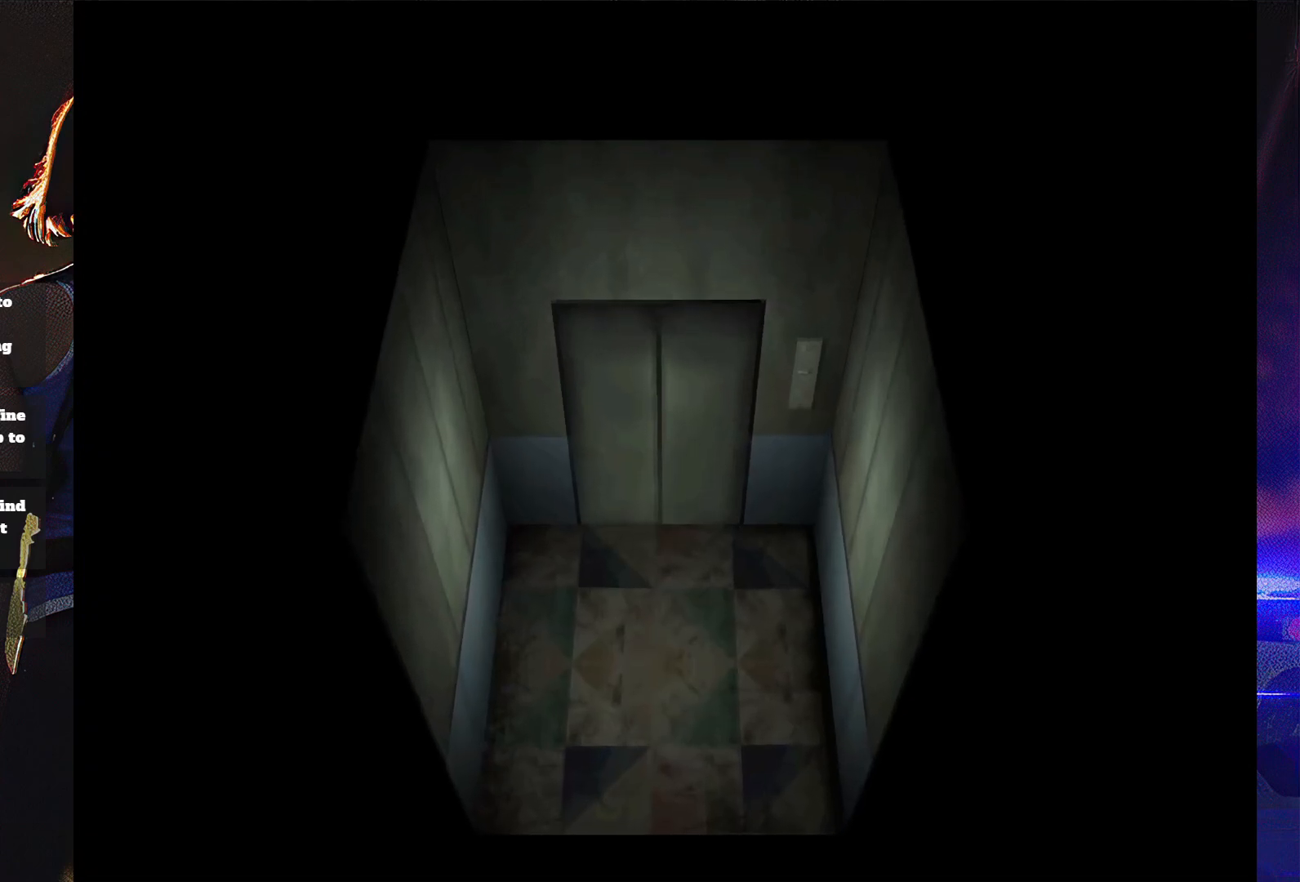
{"buttons": [], "button_events": []}